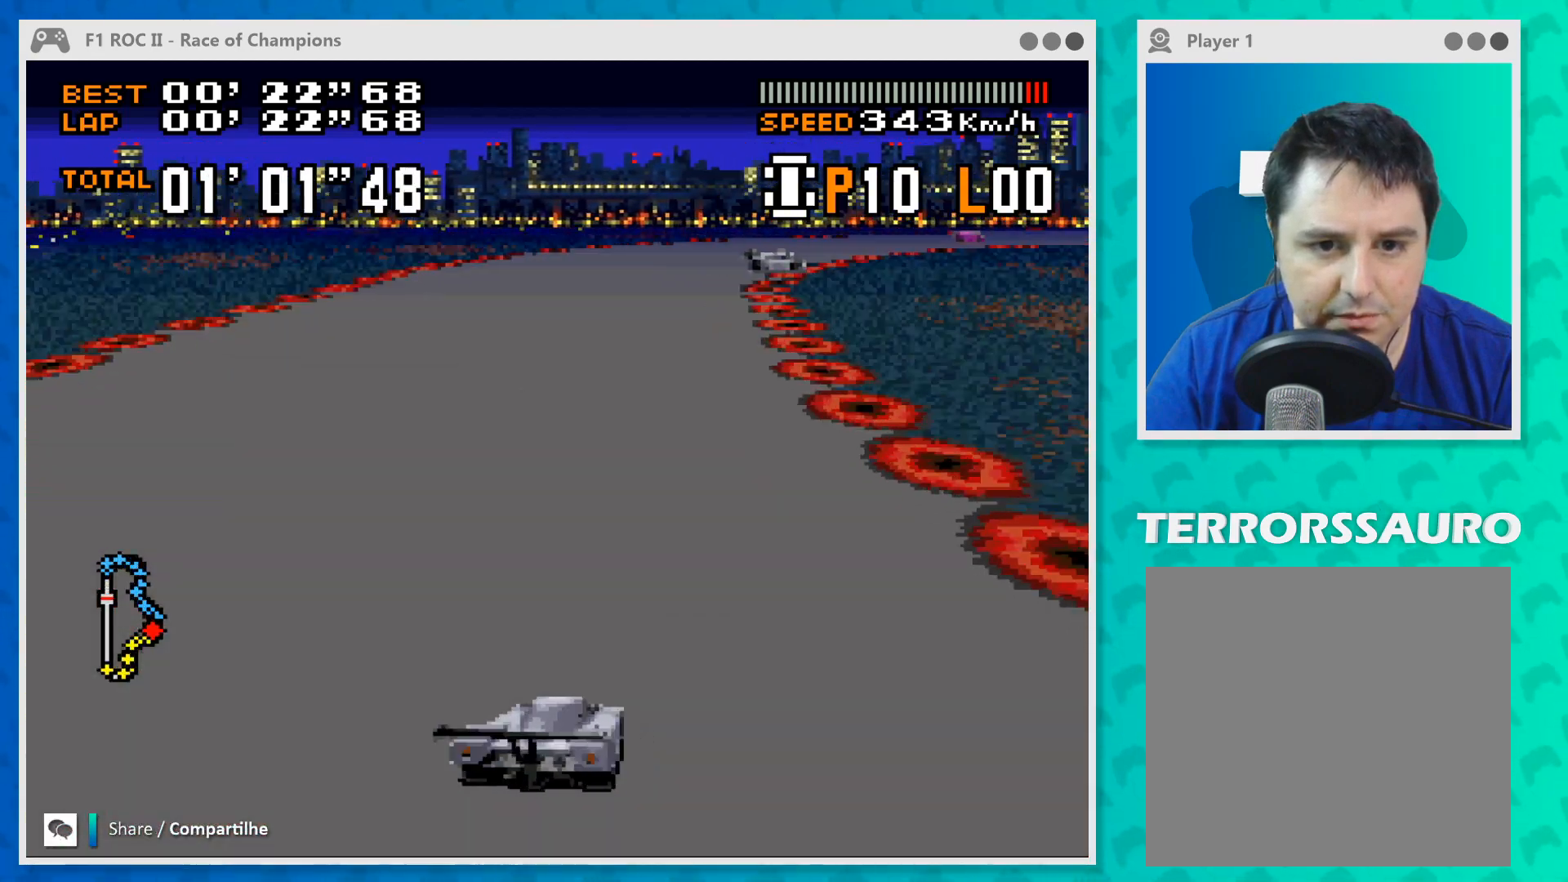
Gameplay with a controller (Xbox layout); each line is a JSON object with the inputs held at the frame after it. "events" lists button and stick changes between this image and that frame as [ms after this image, input, new state], when the widget could be followed in between. Not read: L1 L3 R1 R3 right_stick.
{"buttons": ["B"], "left_stick": "center", "events": [[367, "left_stick", "center"]]}
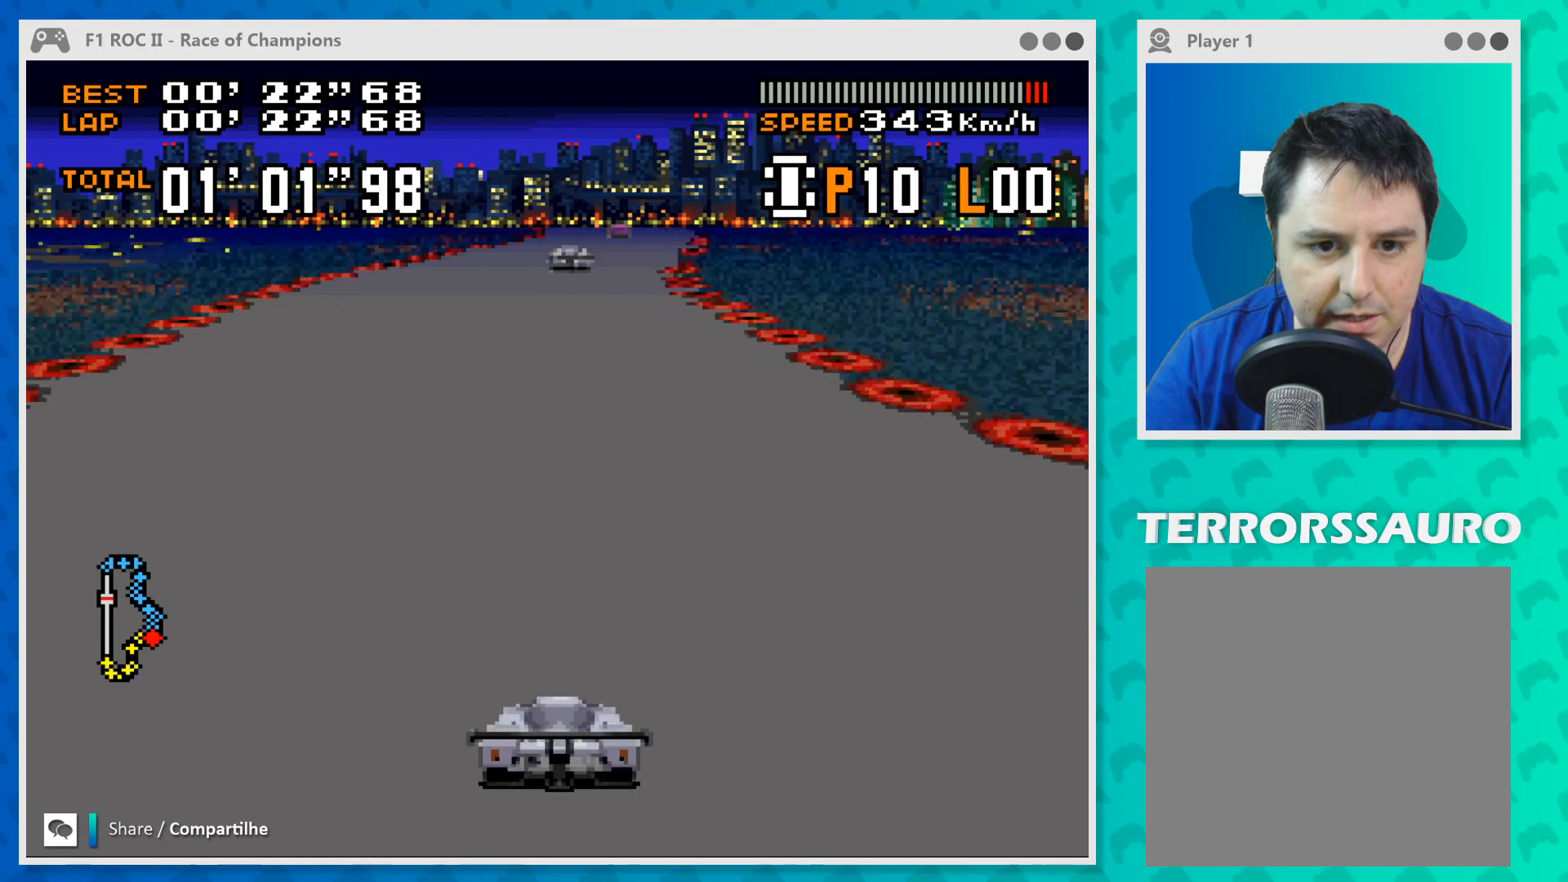
{"buttons": ["B"], "left_stick": "center", "events": [[33, "left_stick", "down-right"], [200, "left_stick", "center"]]}
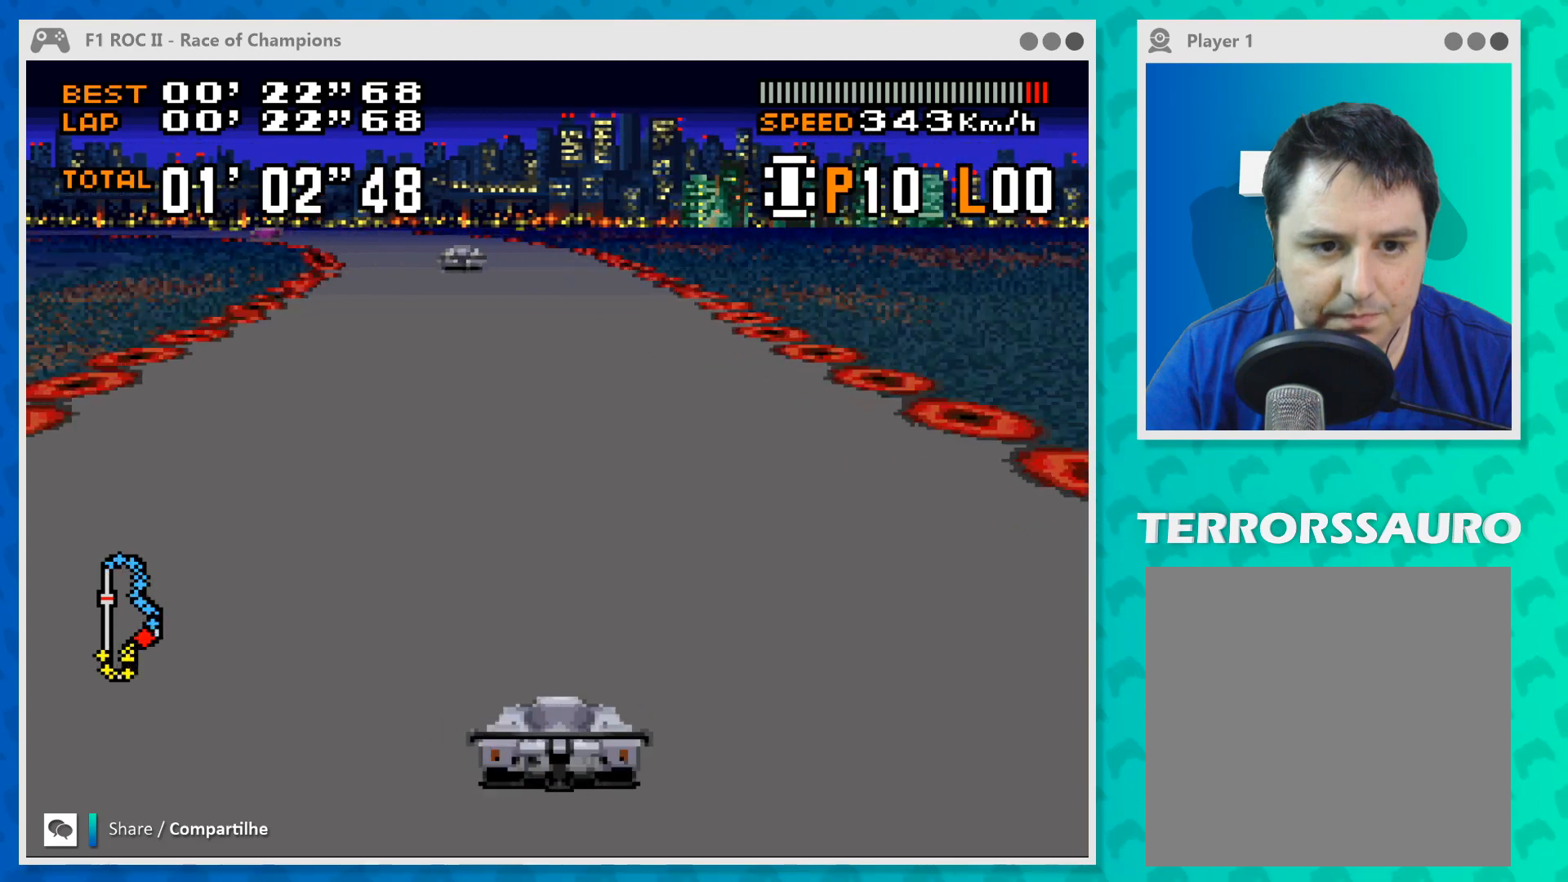
{"buttons": ["B"], "left_stick": "left", "events": [[267, "left_stick", "left"]]}
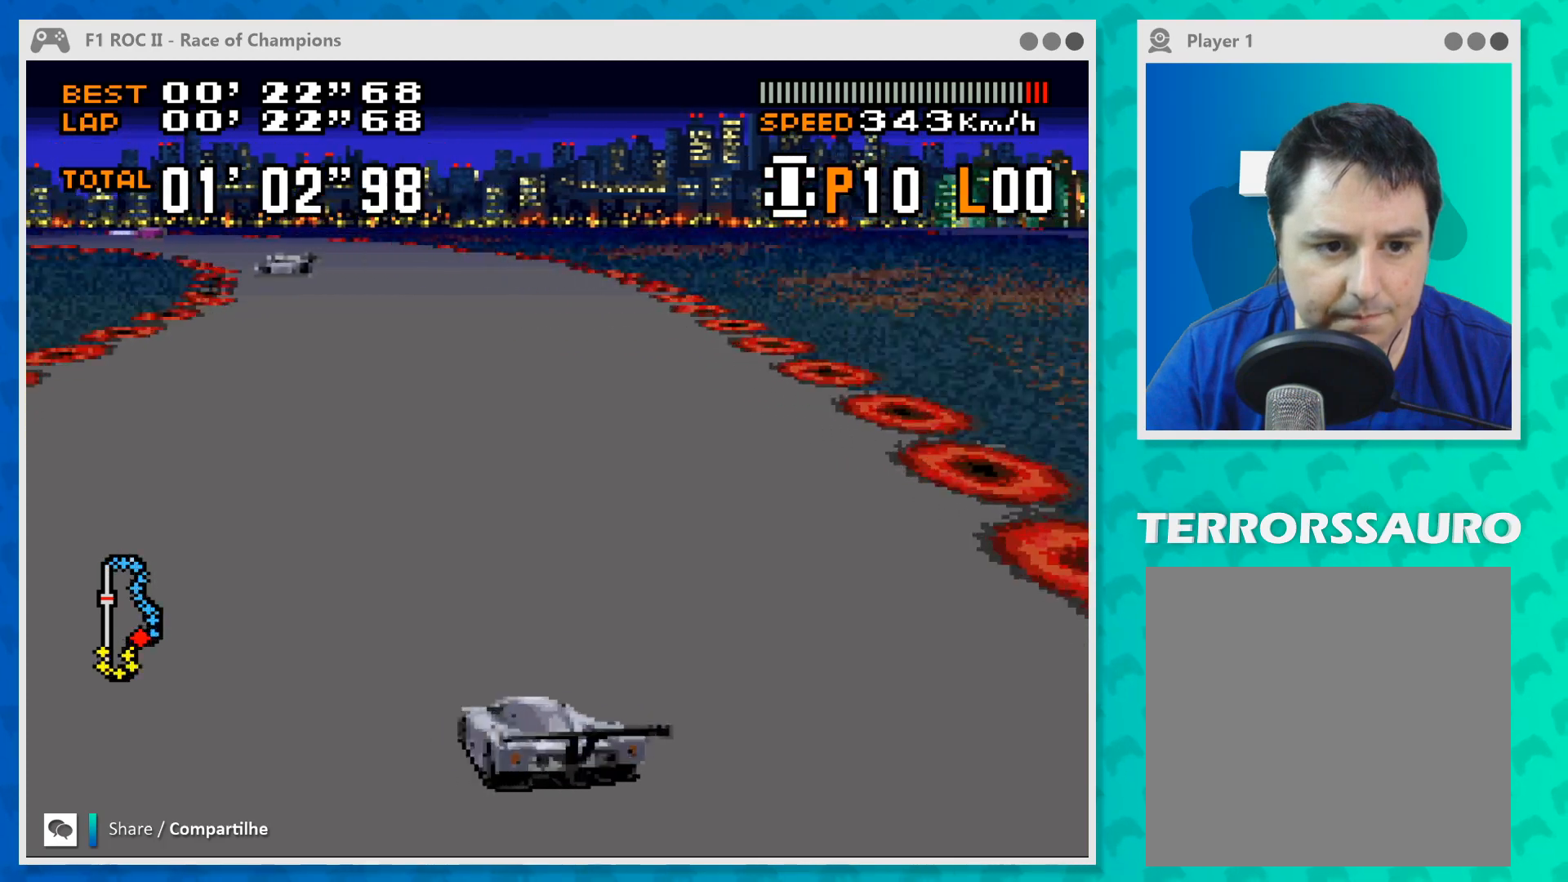
{"buttons": ["B"], "left_stick": "center", "events": [[467, "left_stick", "center"]]}
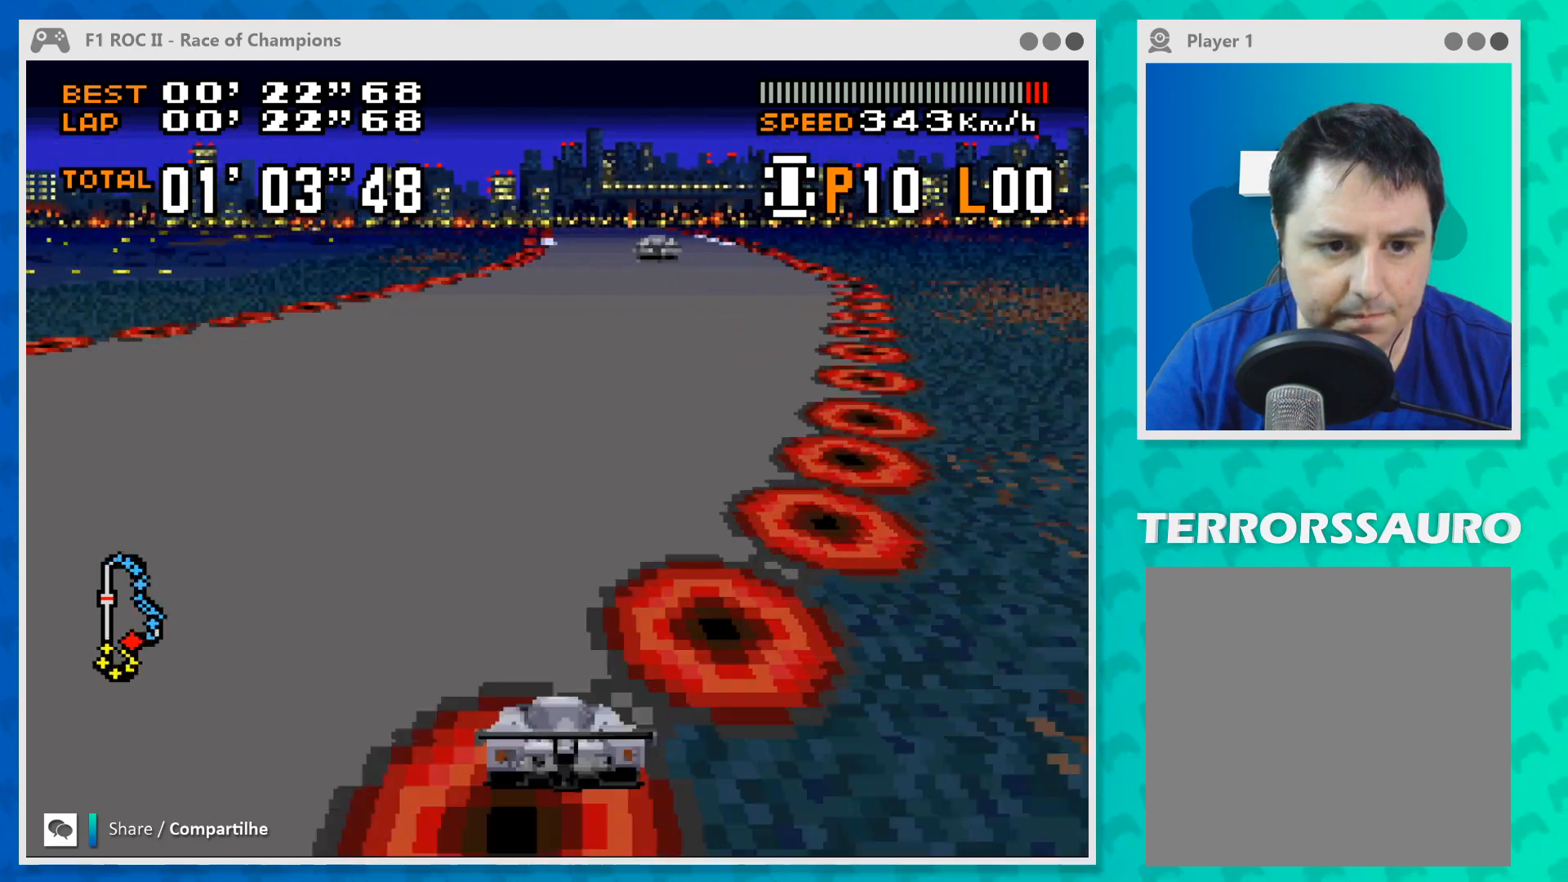
{"buttons": ["B"], "left_stick": "center", "events": []}
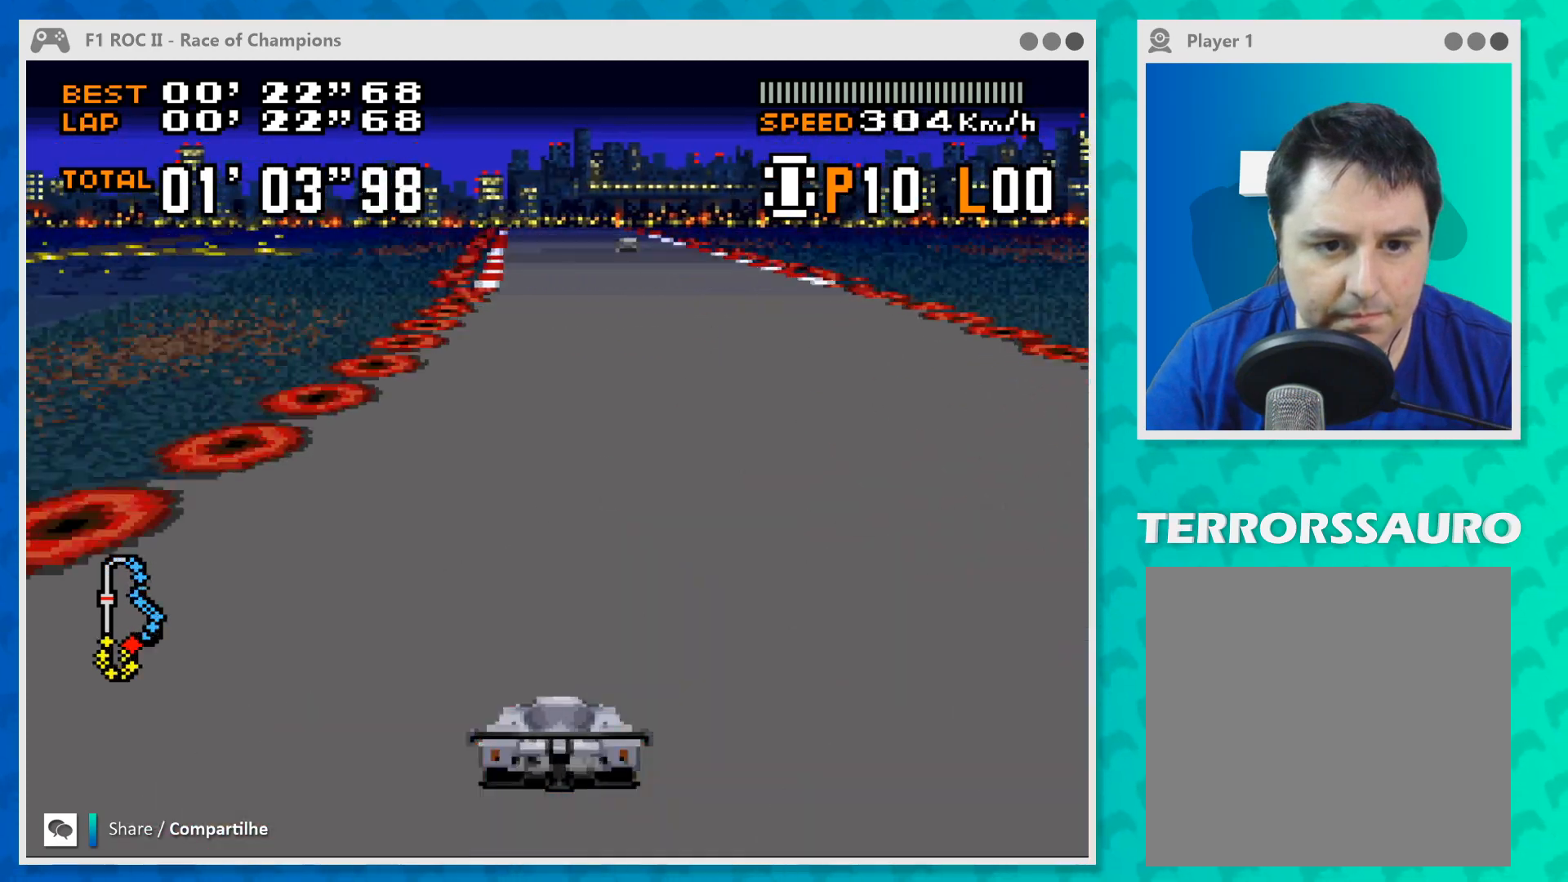
{"buttons": ["B"], "left_stick": "center", "events": []}
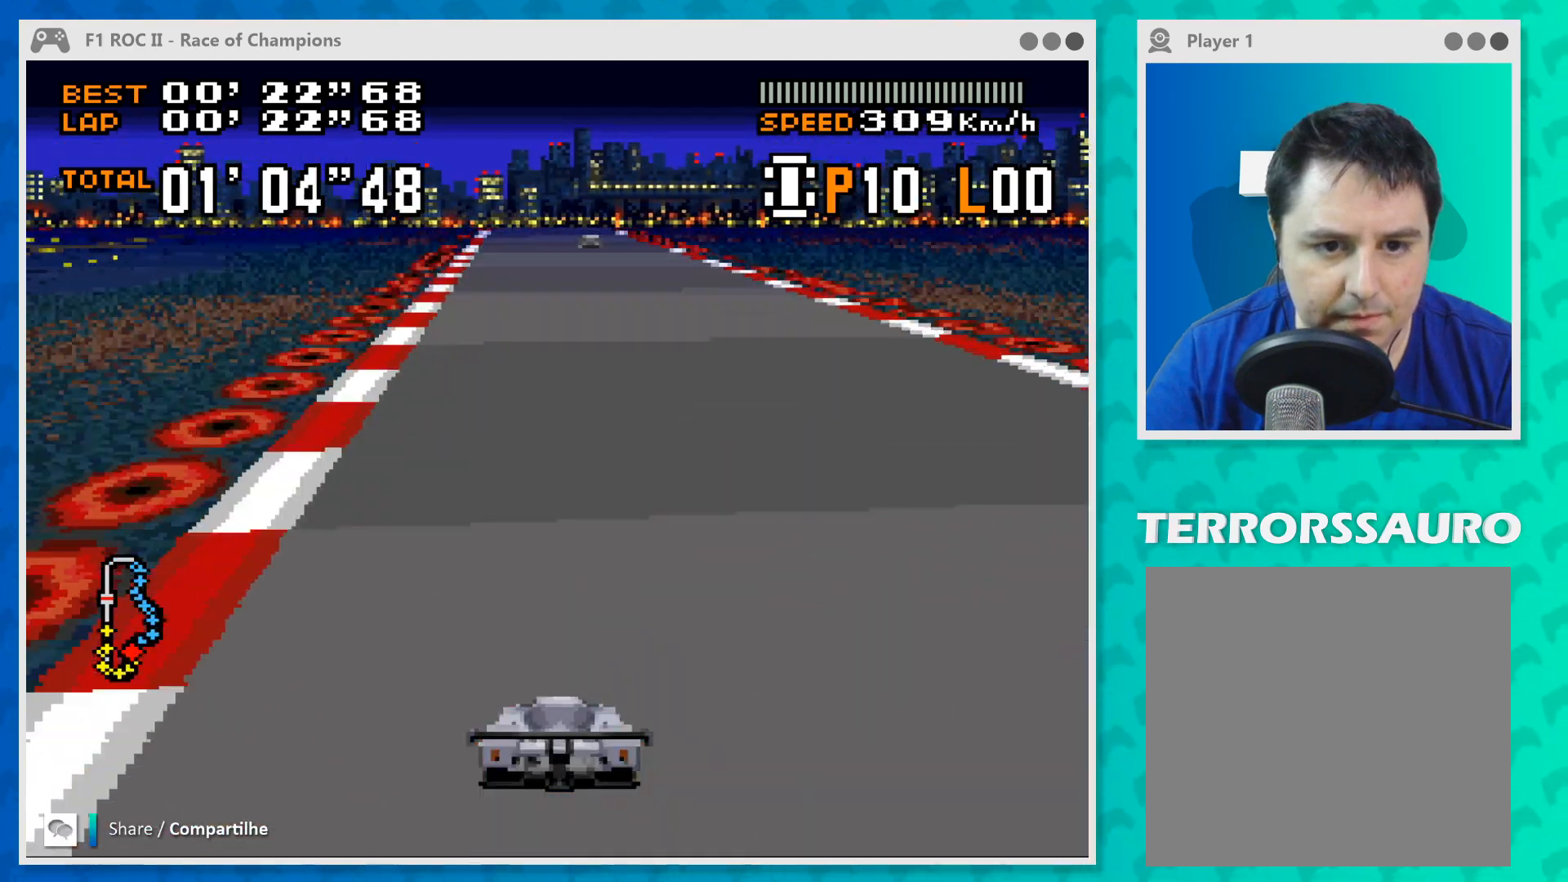
{"buttons": ["B"], "left_stick": "center", "events": [[300, "left_stick", "left"], [367, "left_stick", "center"]]}
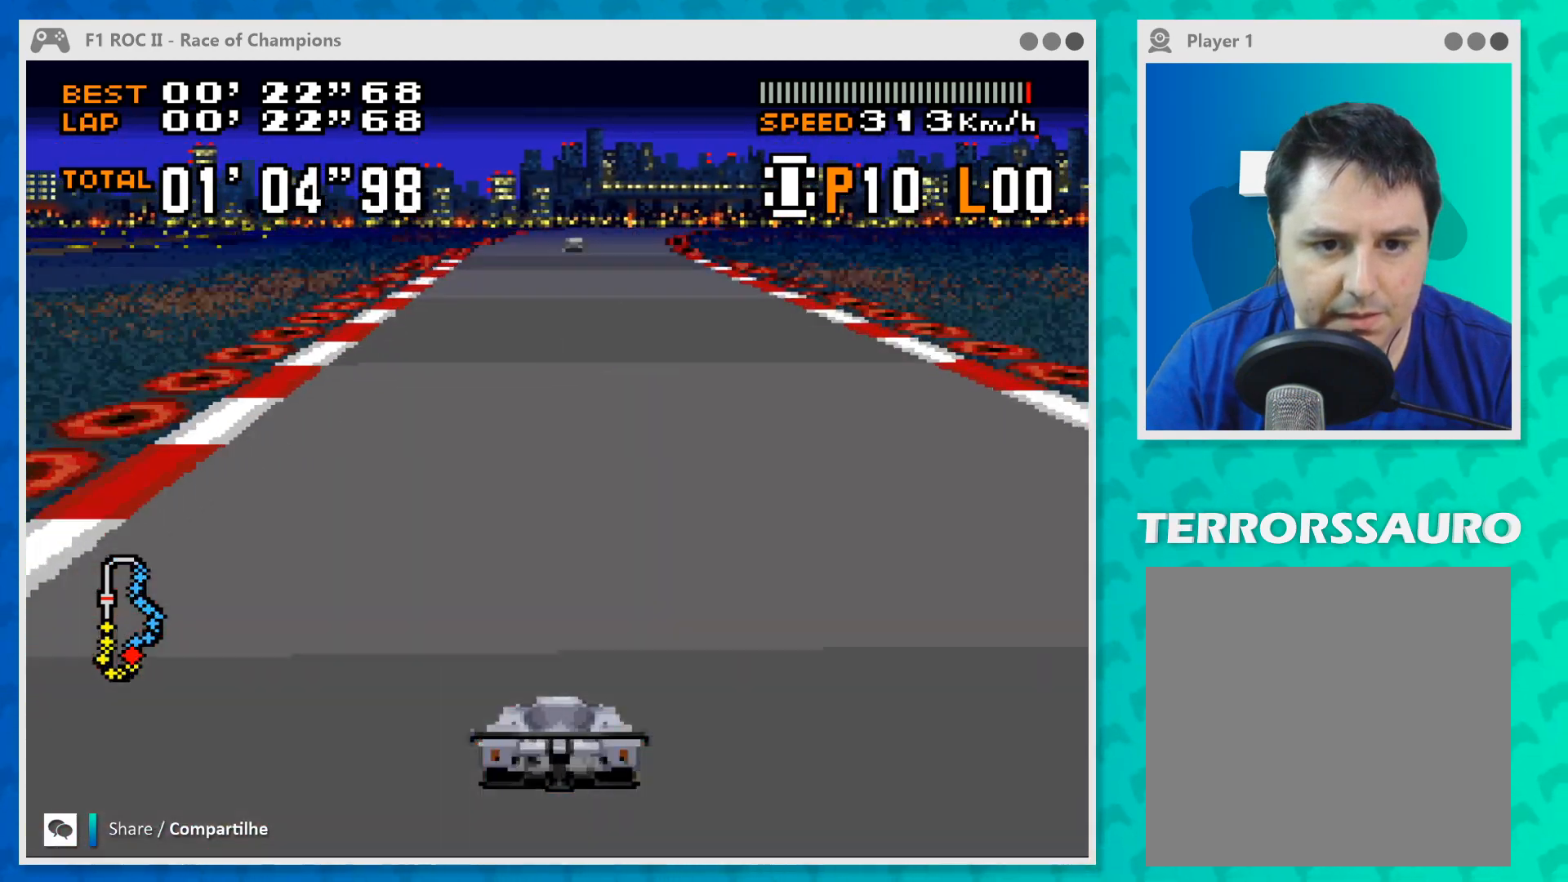
{"buttons": ["B"], "left_stick": "center", "events": []}
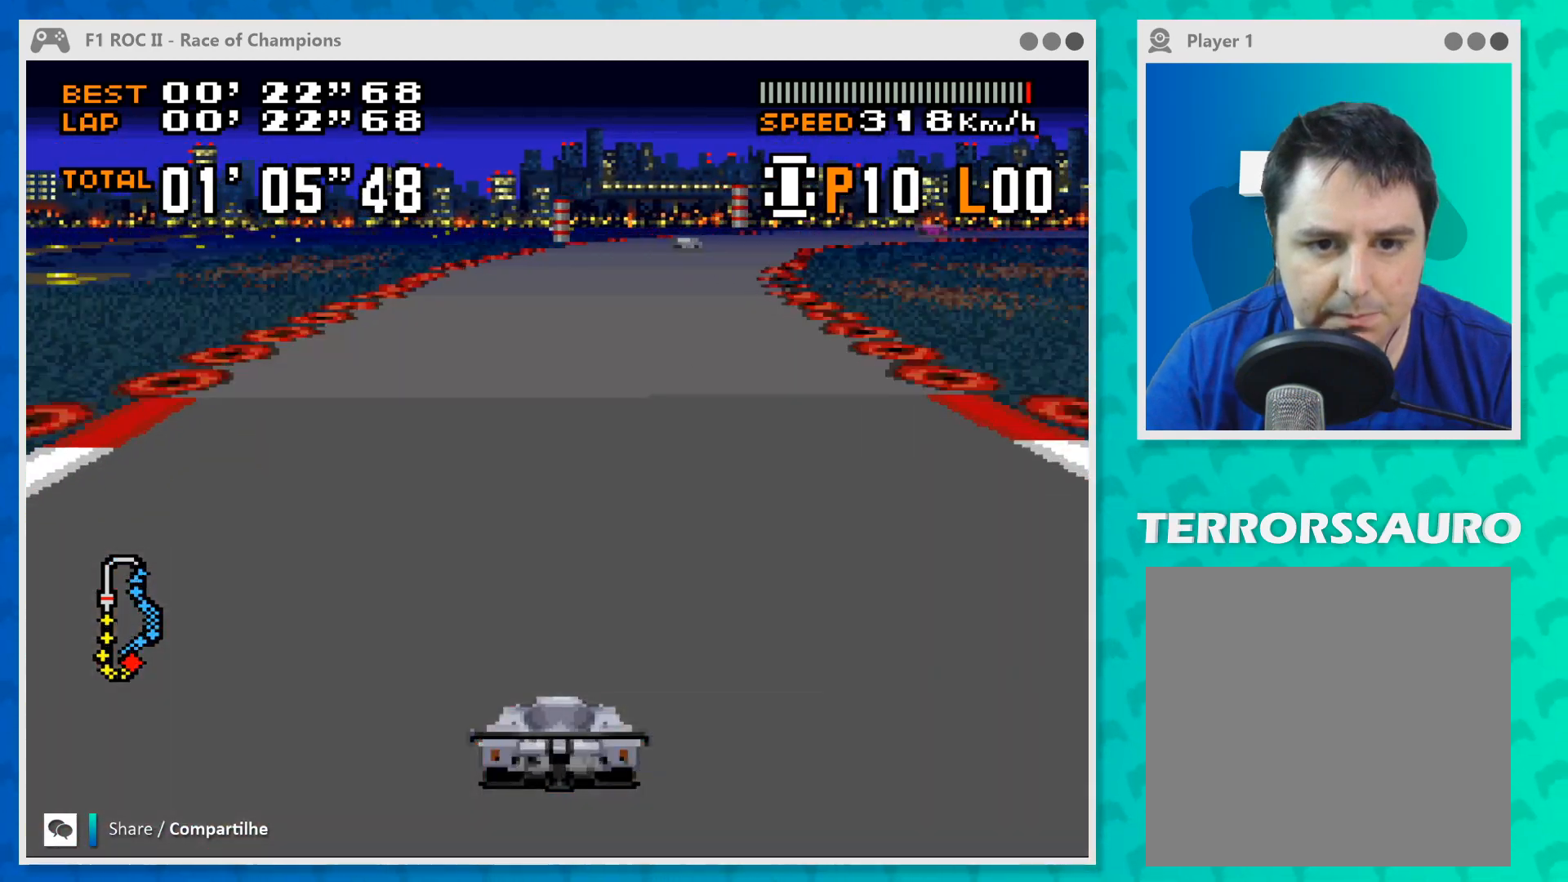
{"buttons": ["B"], "left_stick": "right", "events": [[100, "left_stick", "right"], [333, "left_stick", "center"], [400, "left_stick", "right"]]}
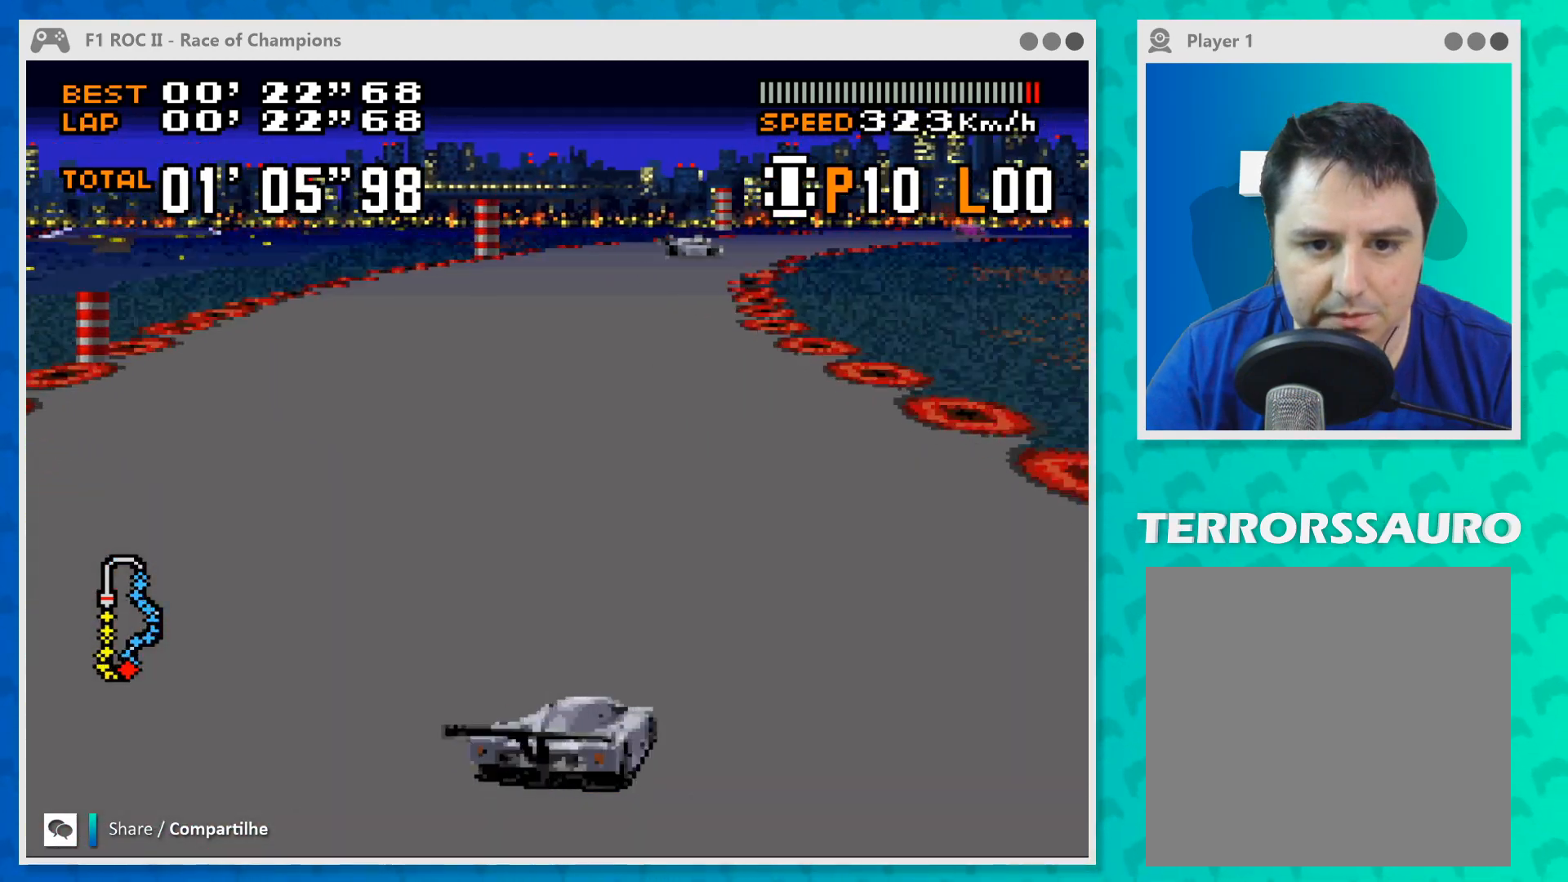
{"buttons": ["B"], "left_stick": "right", "events": [[167, "left_stick", "center"], [333, "left_stick", "right"]]}
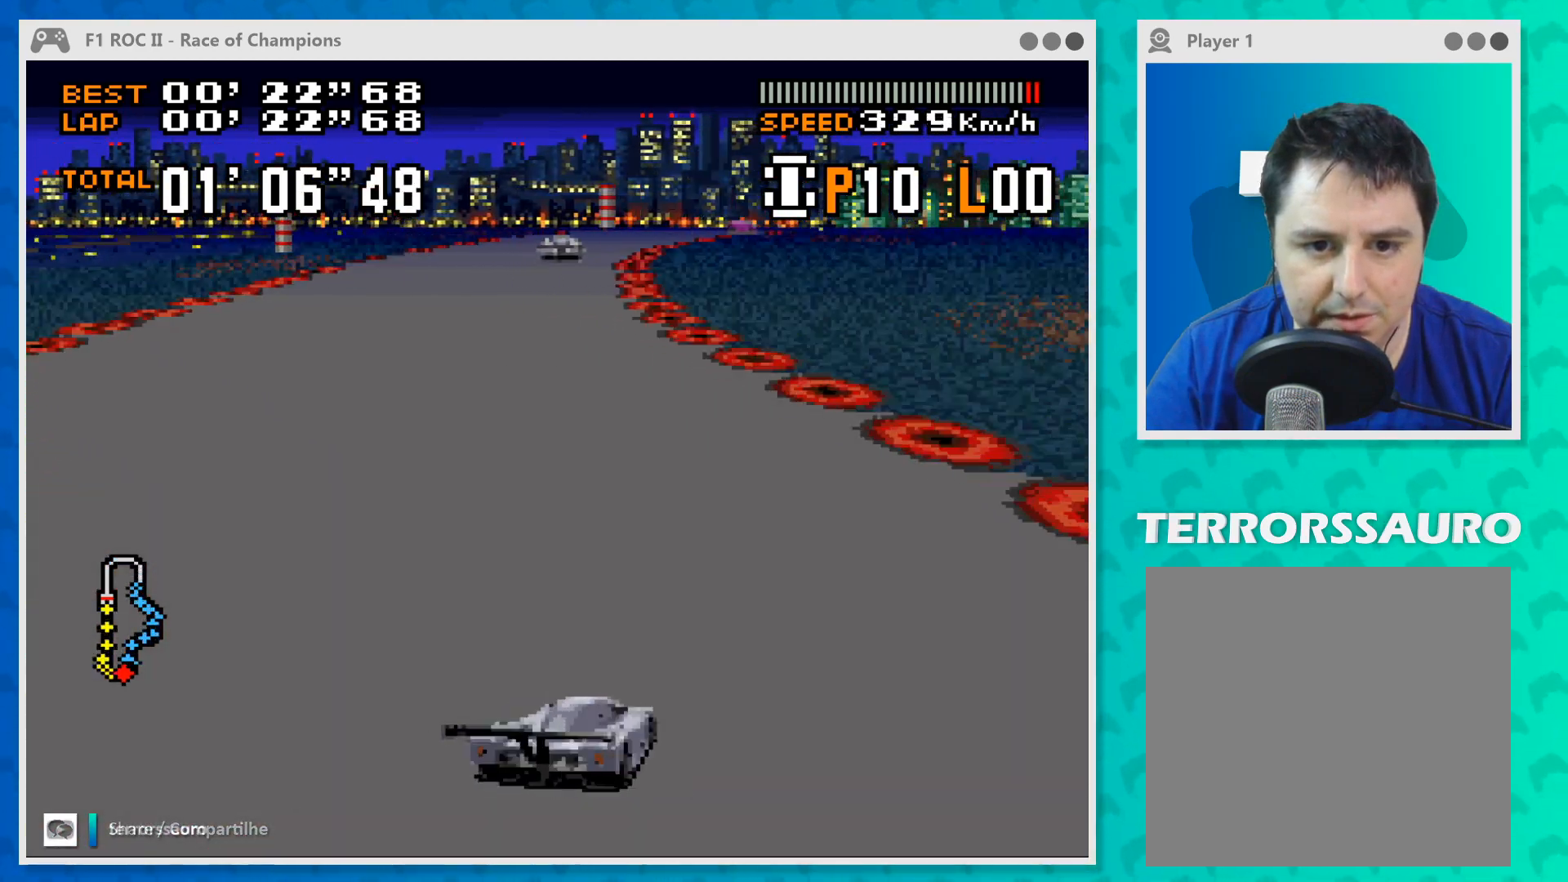
{"buttons": ["B"], "left_stick": "center", "events": [[67, "left_stick", "center"], [233, "left_stick", "right"], [400, "left_stick", "center"]]}
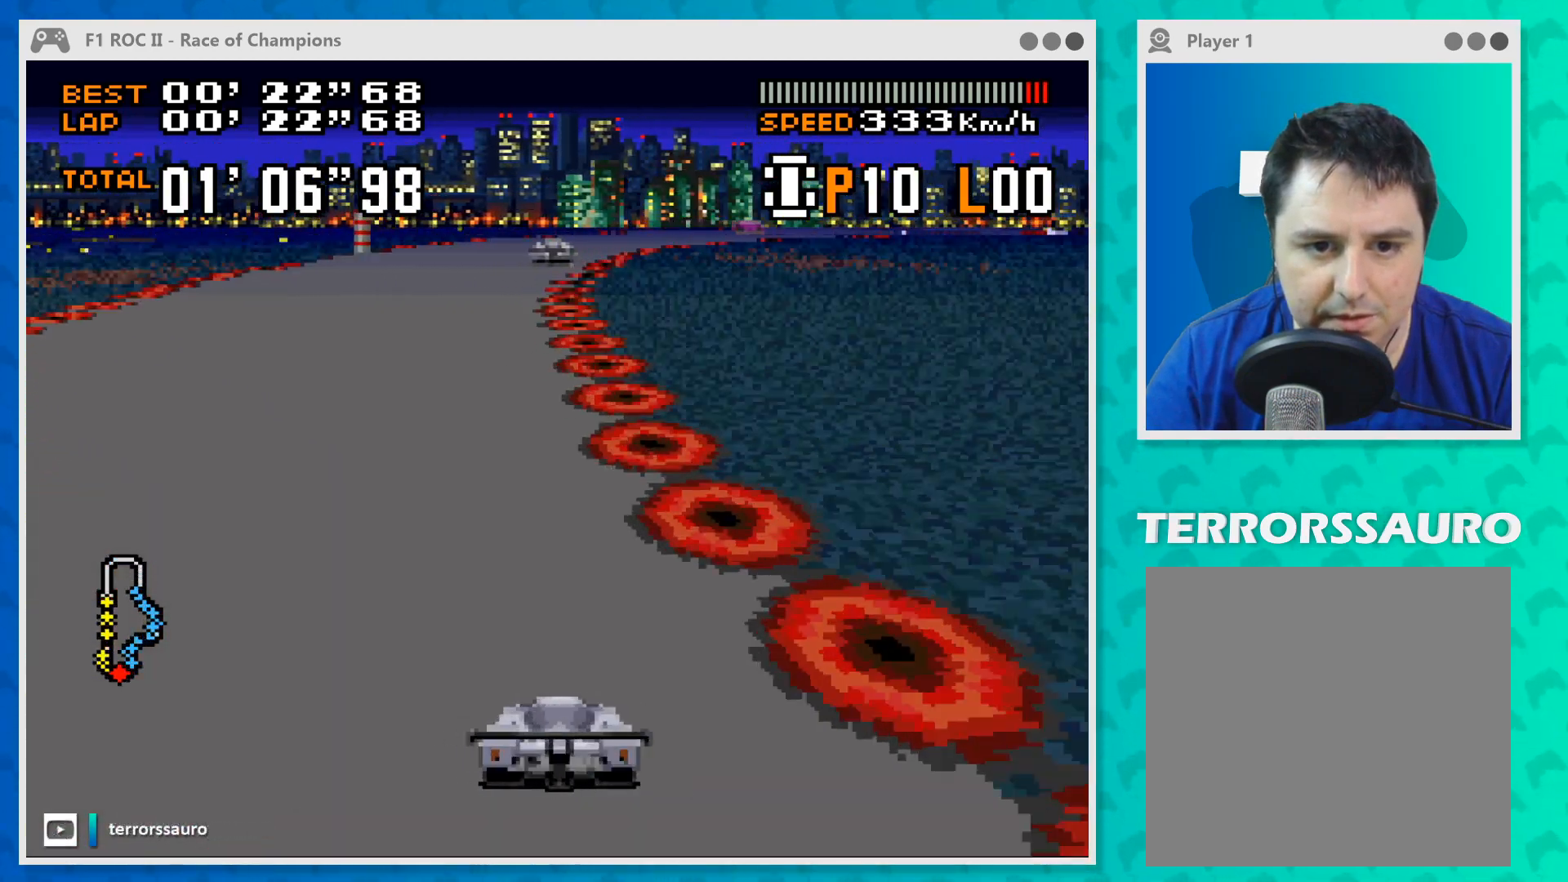
{"buttons": ["B"], "left_stick": "right", "events": [[333, "left_stick", "right"]]}
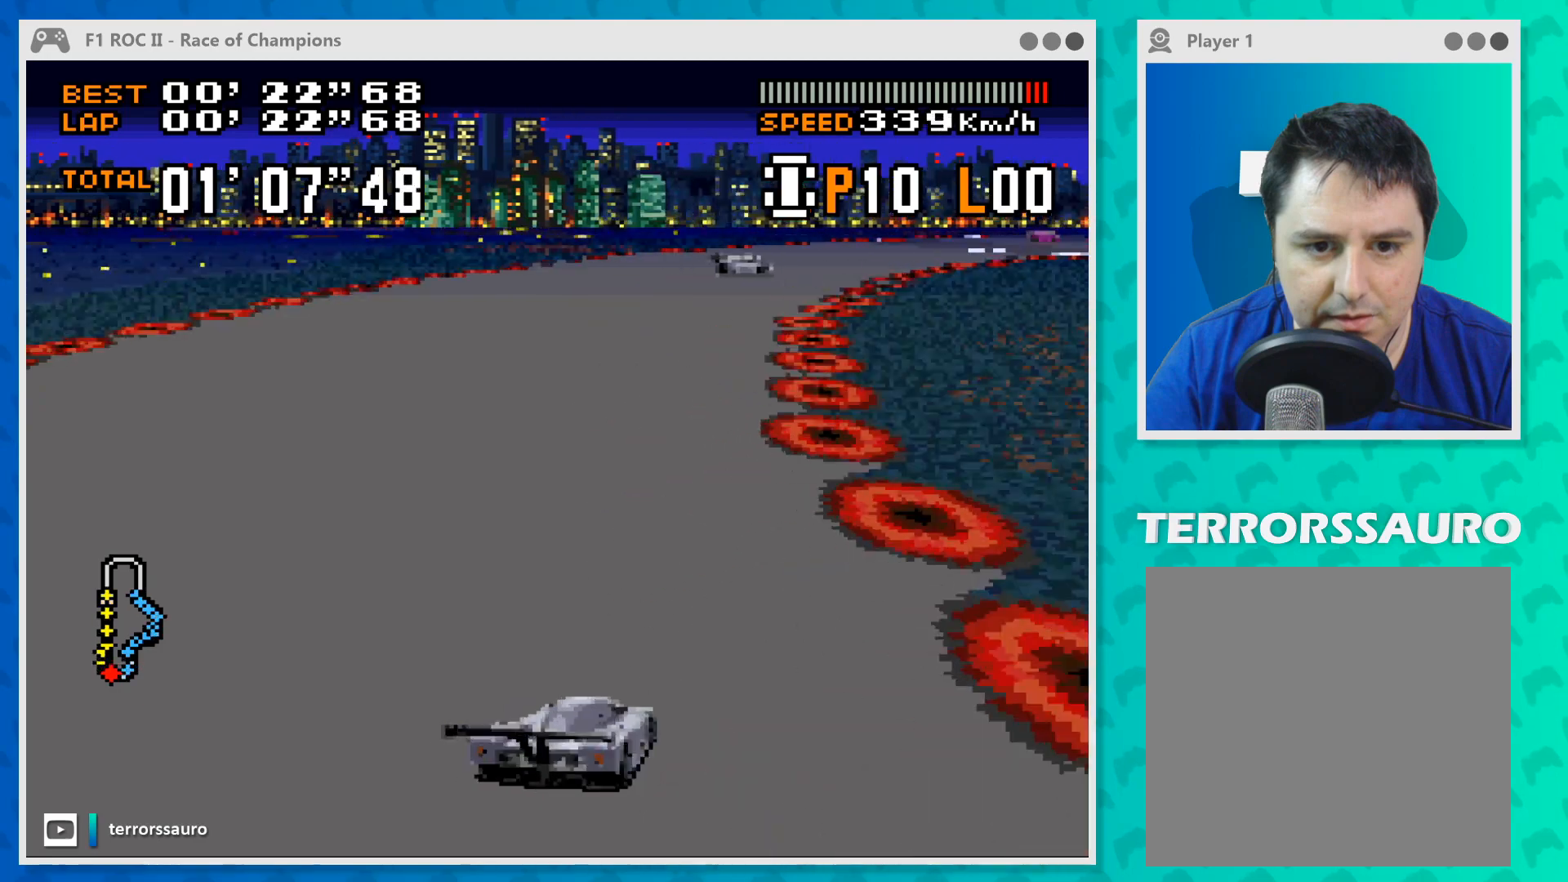
{"buttons": ["B"], "left_stick": "center", "events": [[467, "left_stick", "center"]]}
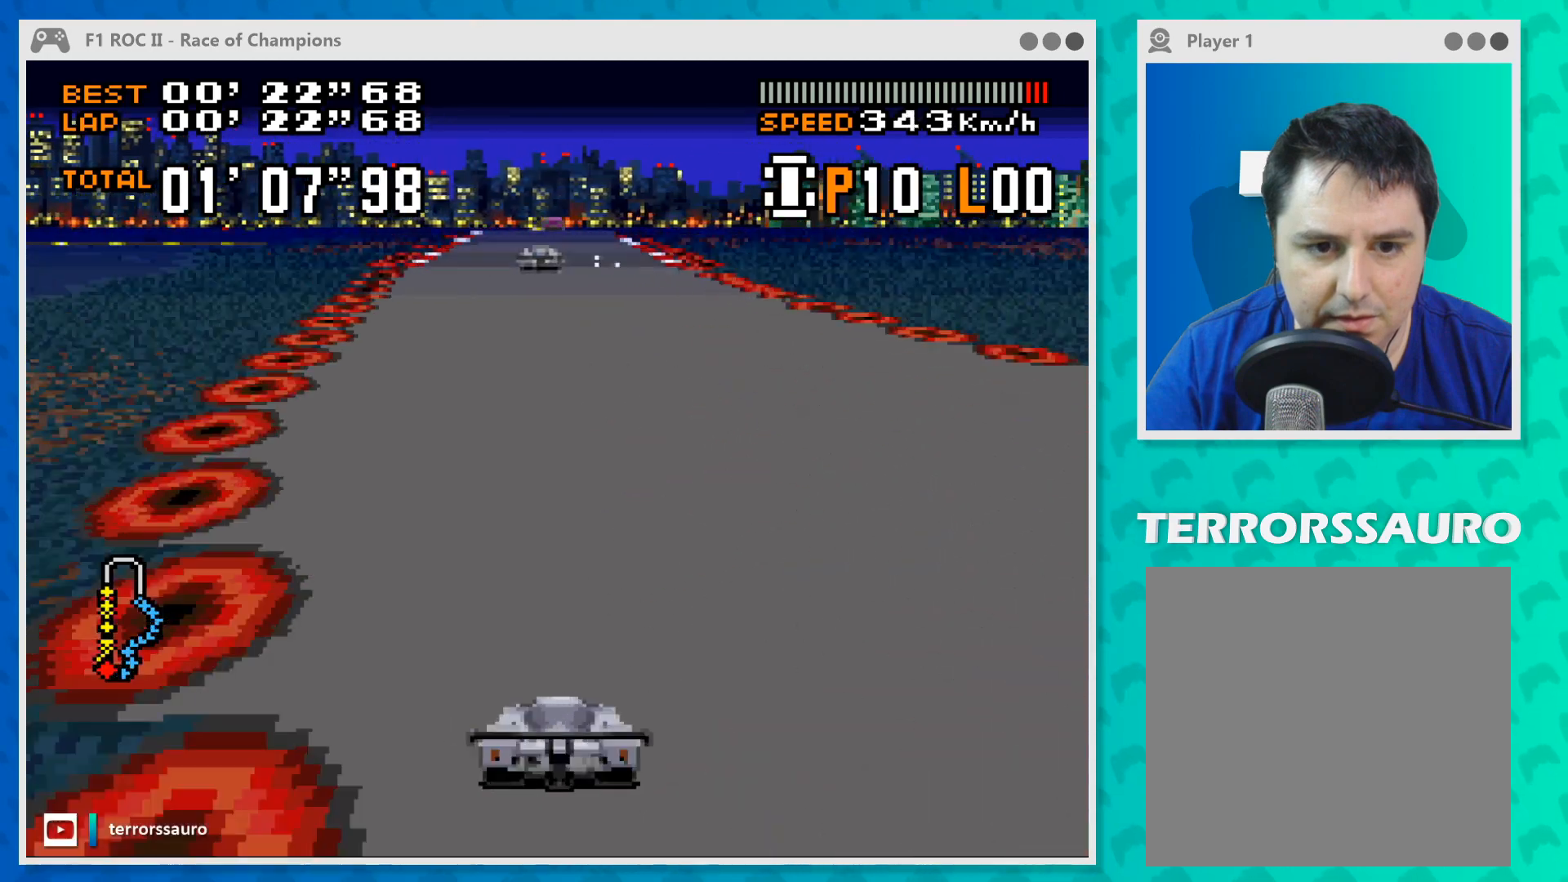
{"buttons": ["B"], "left_stick": "center", "events": []}
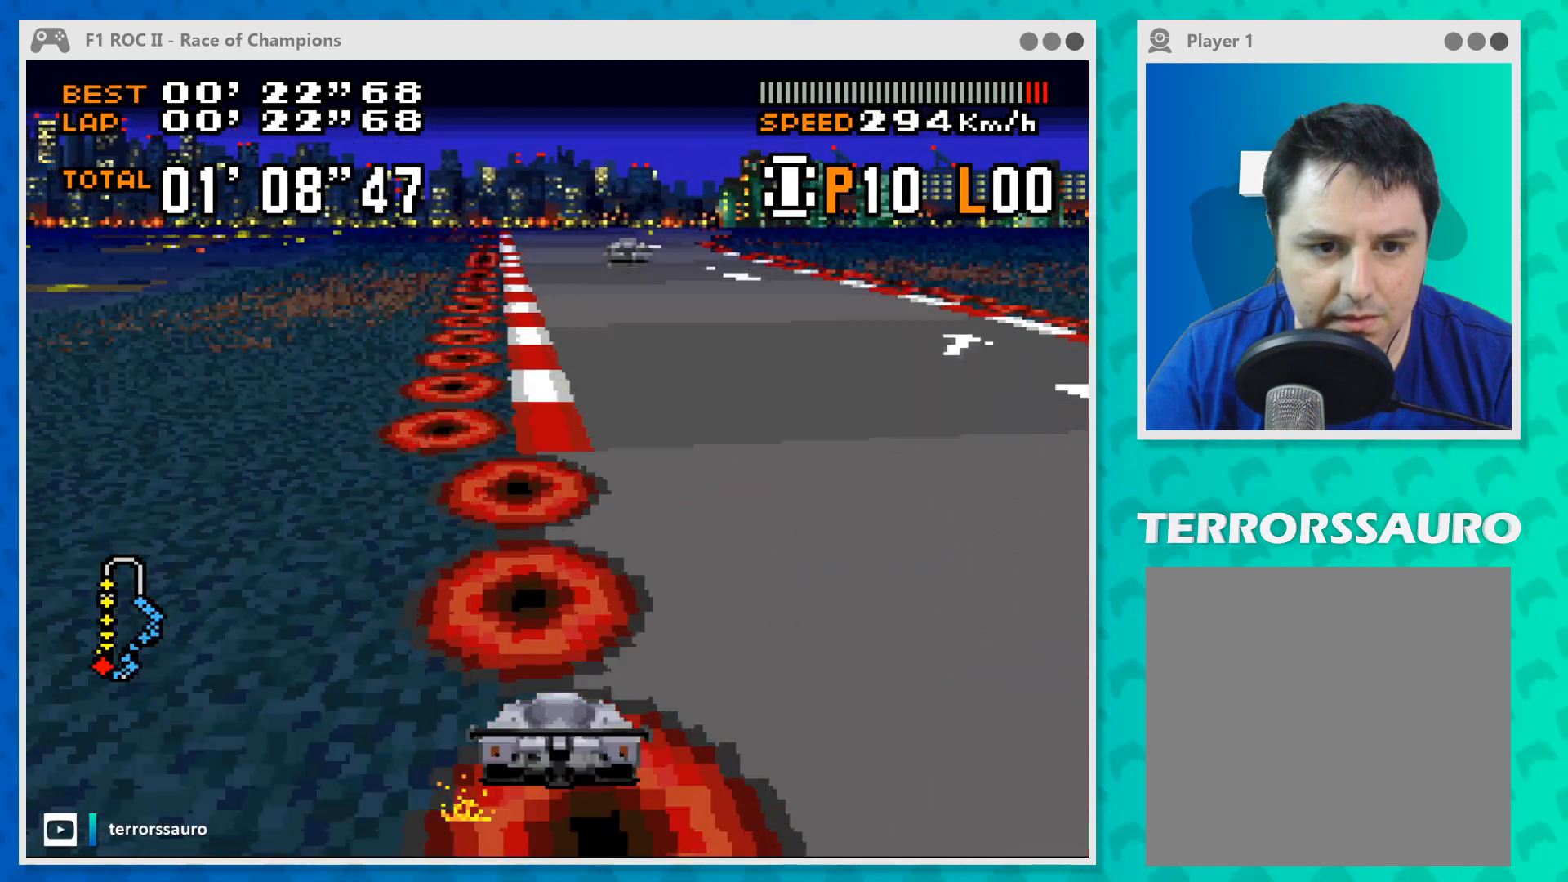
{"buttons": ["B"], "left_stick": "left", "events": [[167, "left_stick", "right"], [300, "left_stick", "center"], [500, "left_stick", "left"]]}
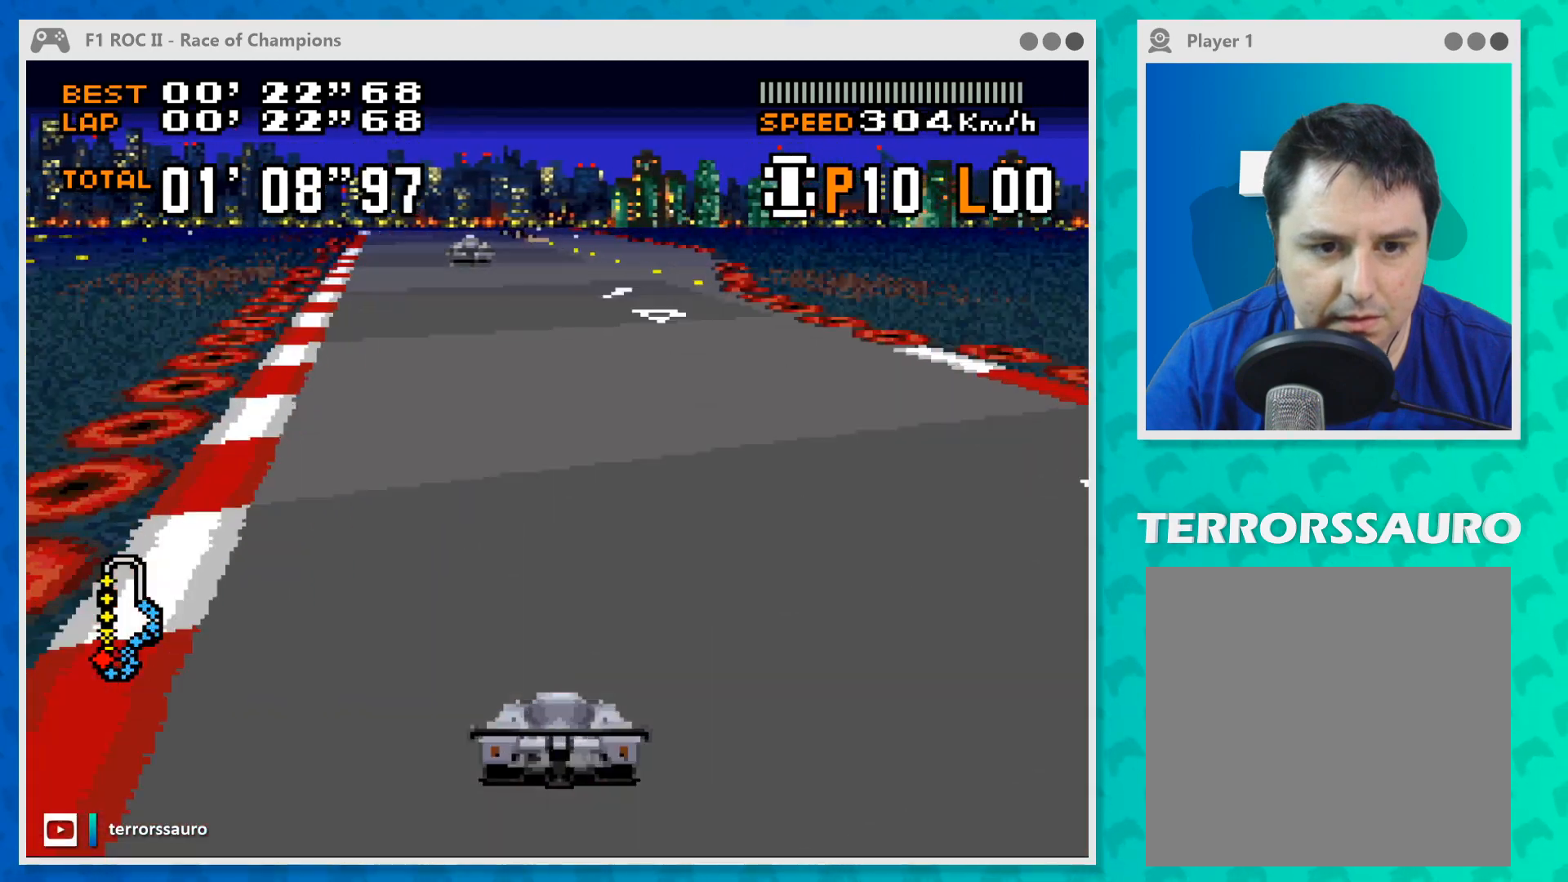
{"buttons": ["B"], "left_stick": "left", "events": [[100, "left_stick", "center"], [400, "left_stick", "left"]]}
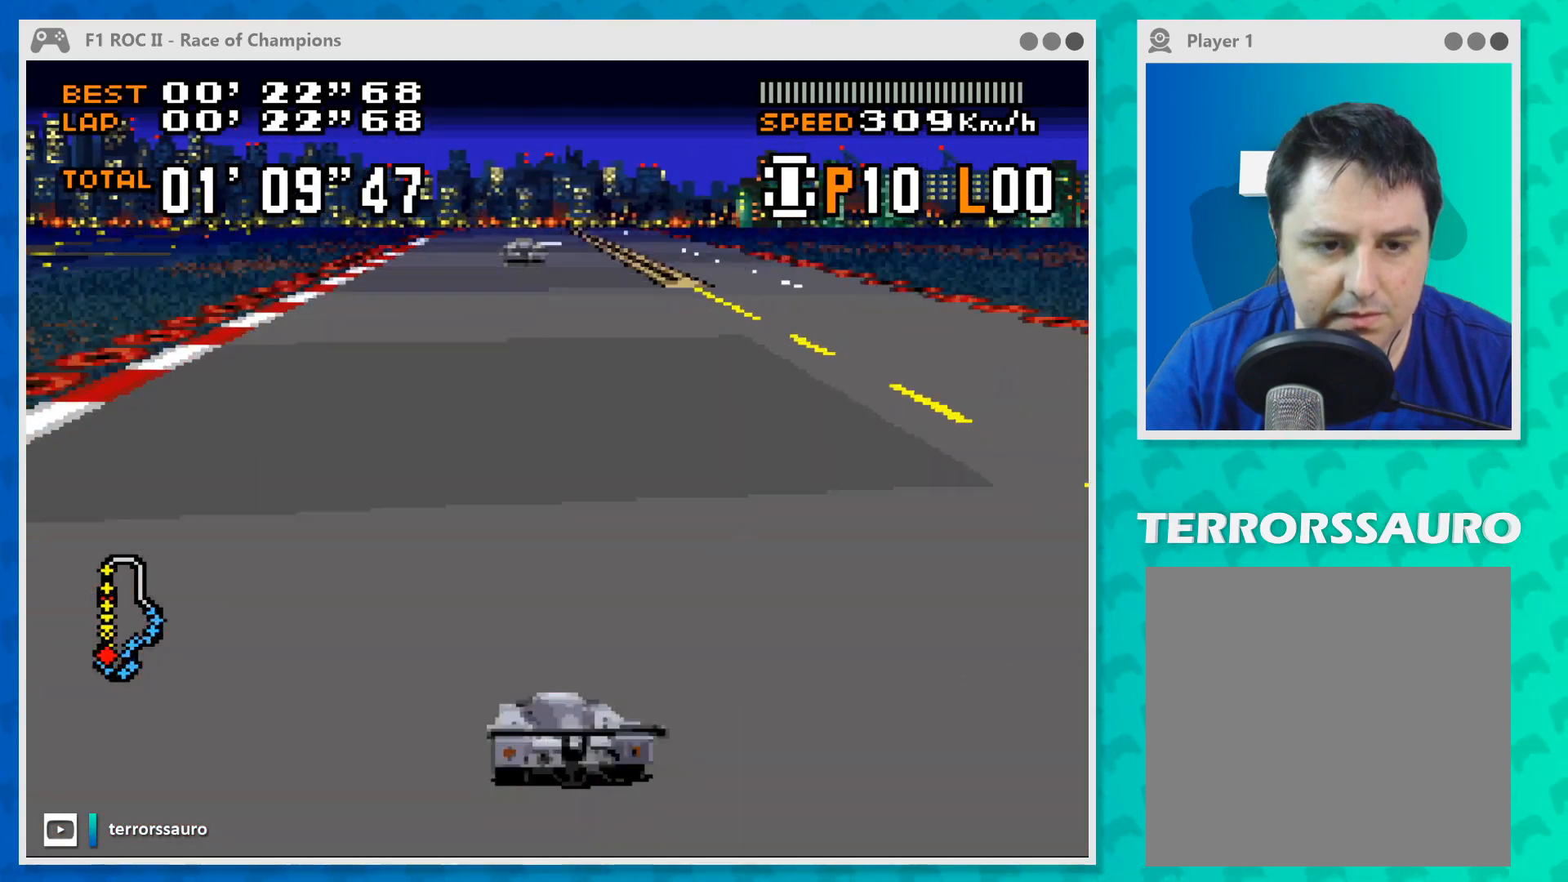
{"buttons": ["B"], "left_stick": "right", "events": [[33, "left_stick", "center"], [433, "left_stick", "right"]]}
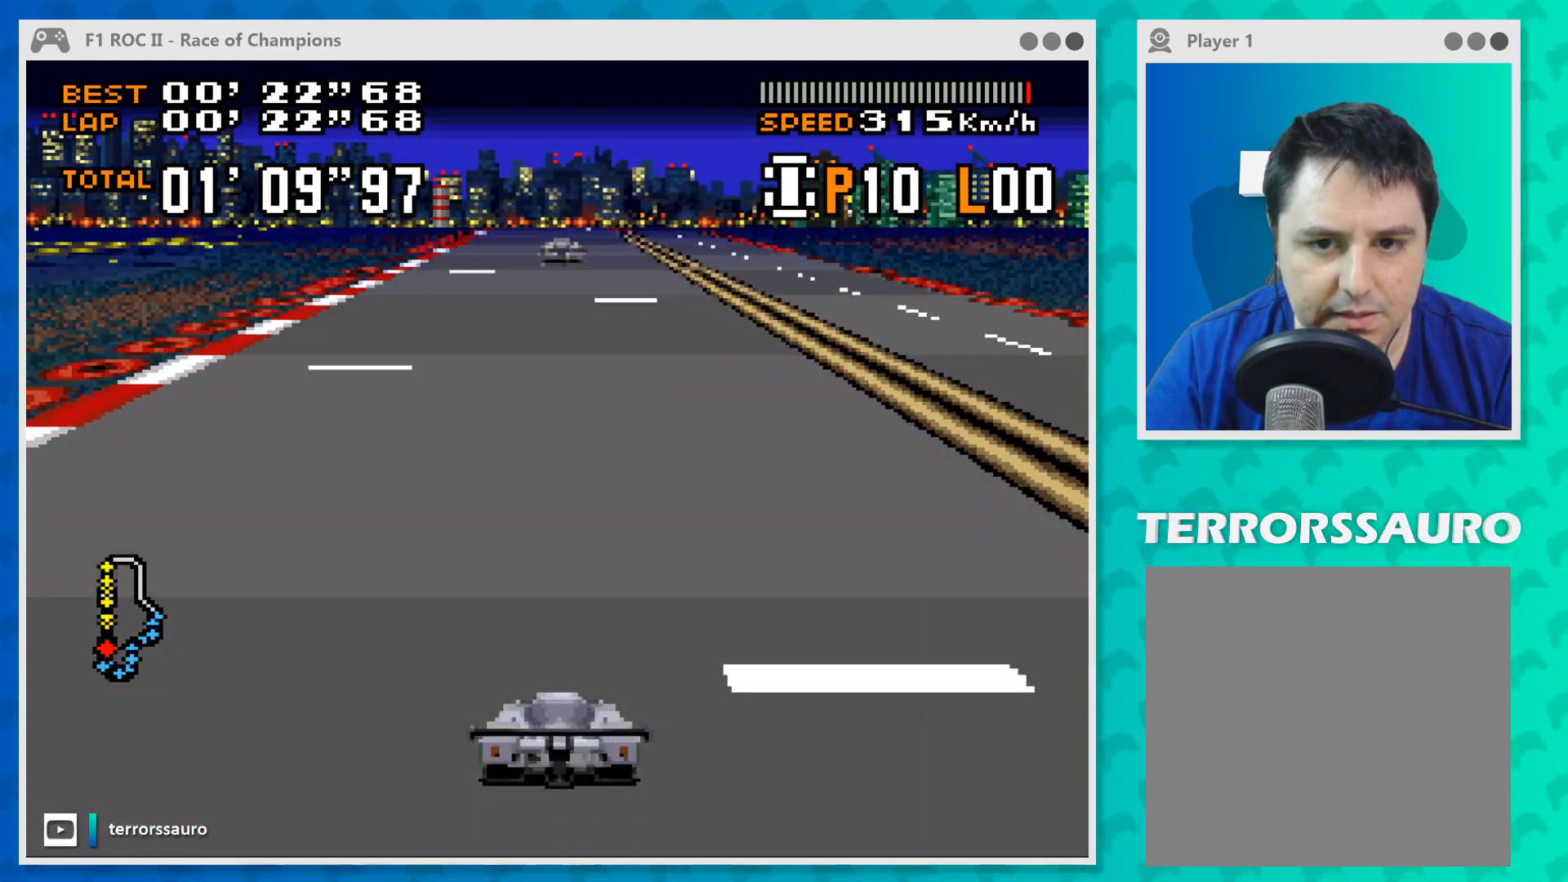
{"buttons": ["B"], "left_stick": "center", "events": [[33, "left_stick", "center"]]}
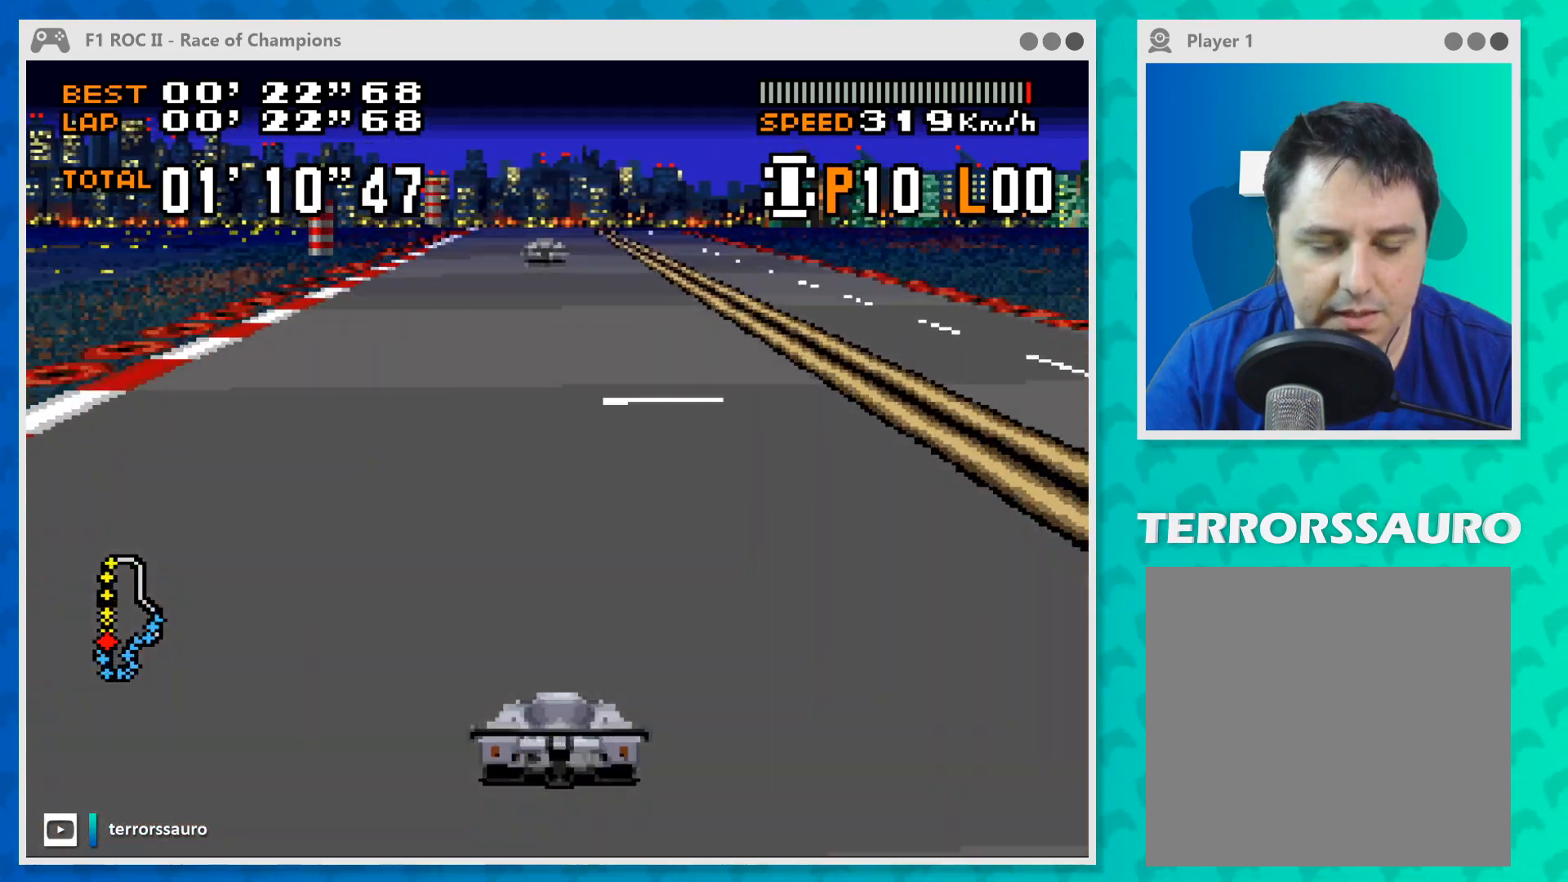
{"buttons": ["B"], "left_stick": "center", "events": []}
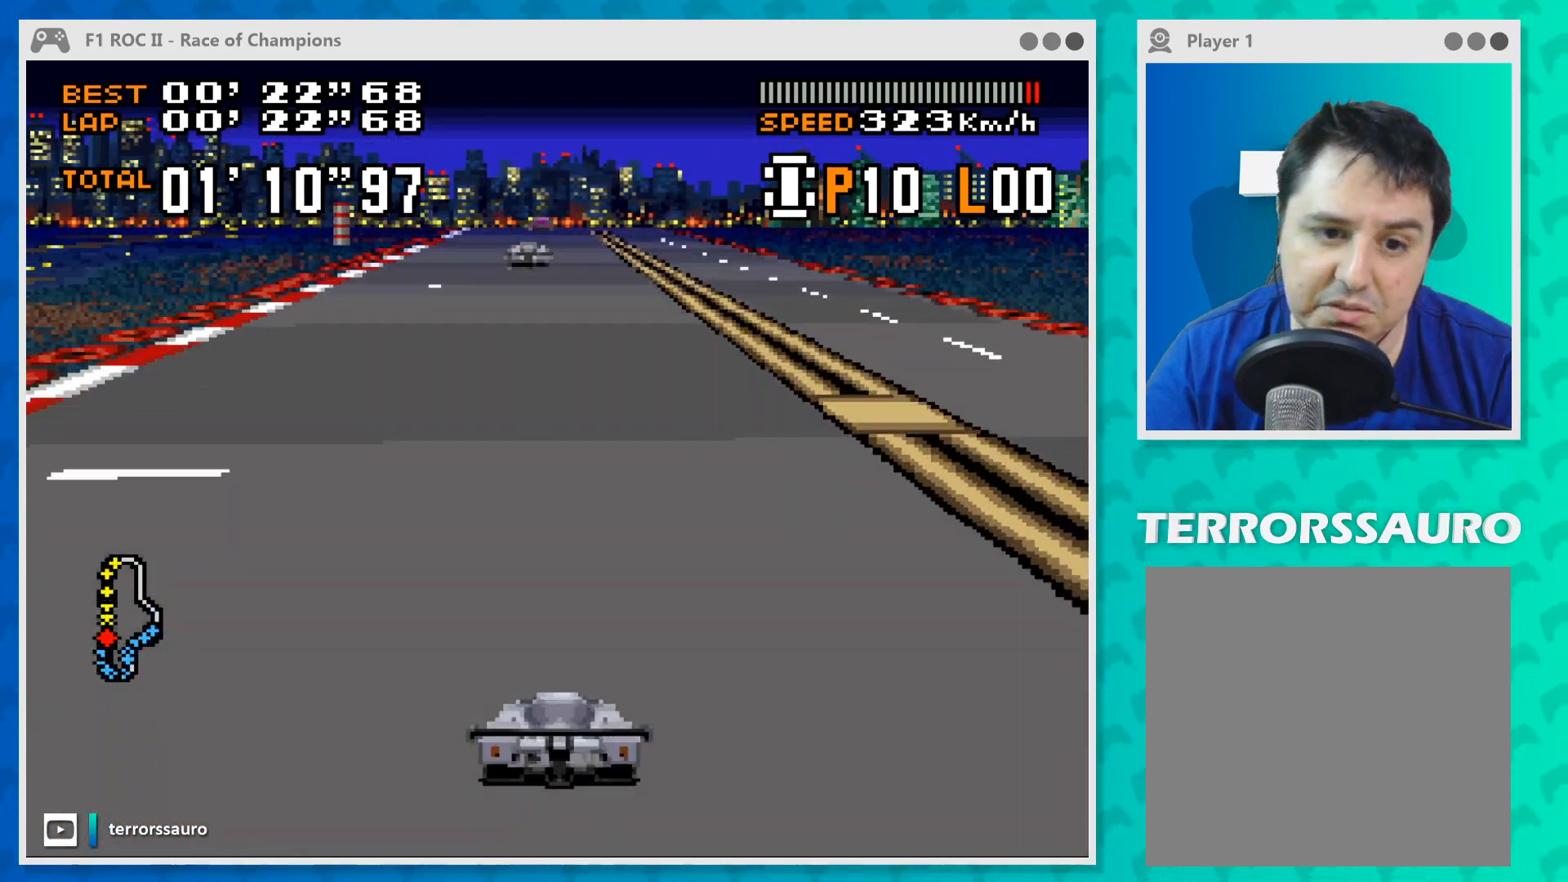
{"buttons": ["B"], "left_stick": "center", "events": [[233, "left_stick", "left"], [300, "left_stick", "center"]]}
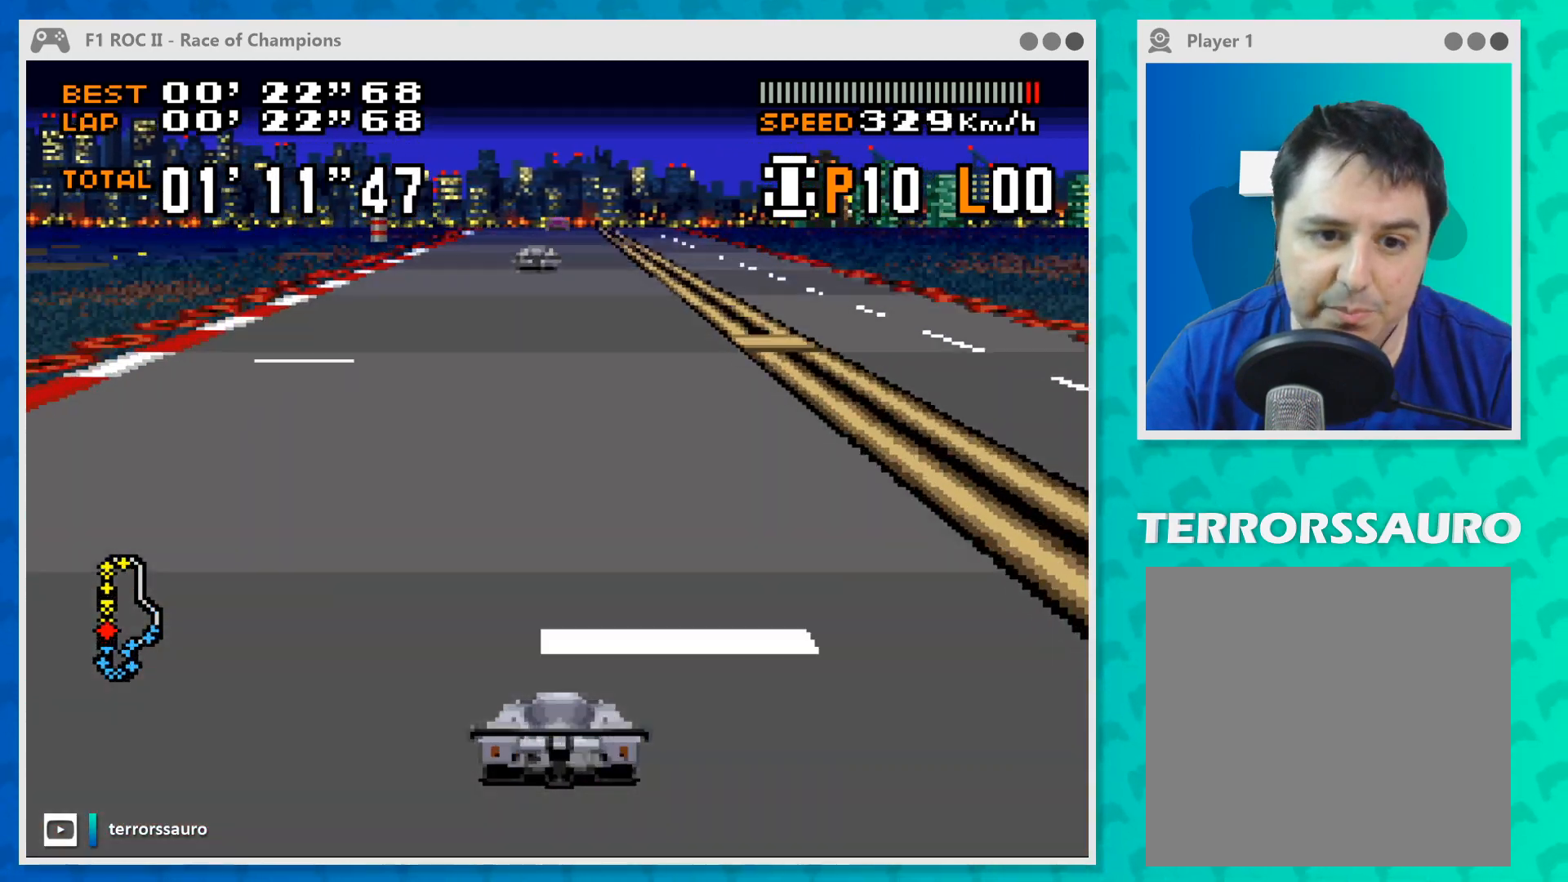
{"buttons": ["B"], "left_stick": "center", "events": []}
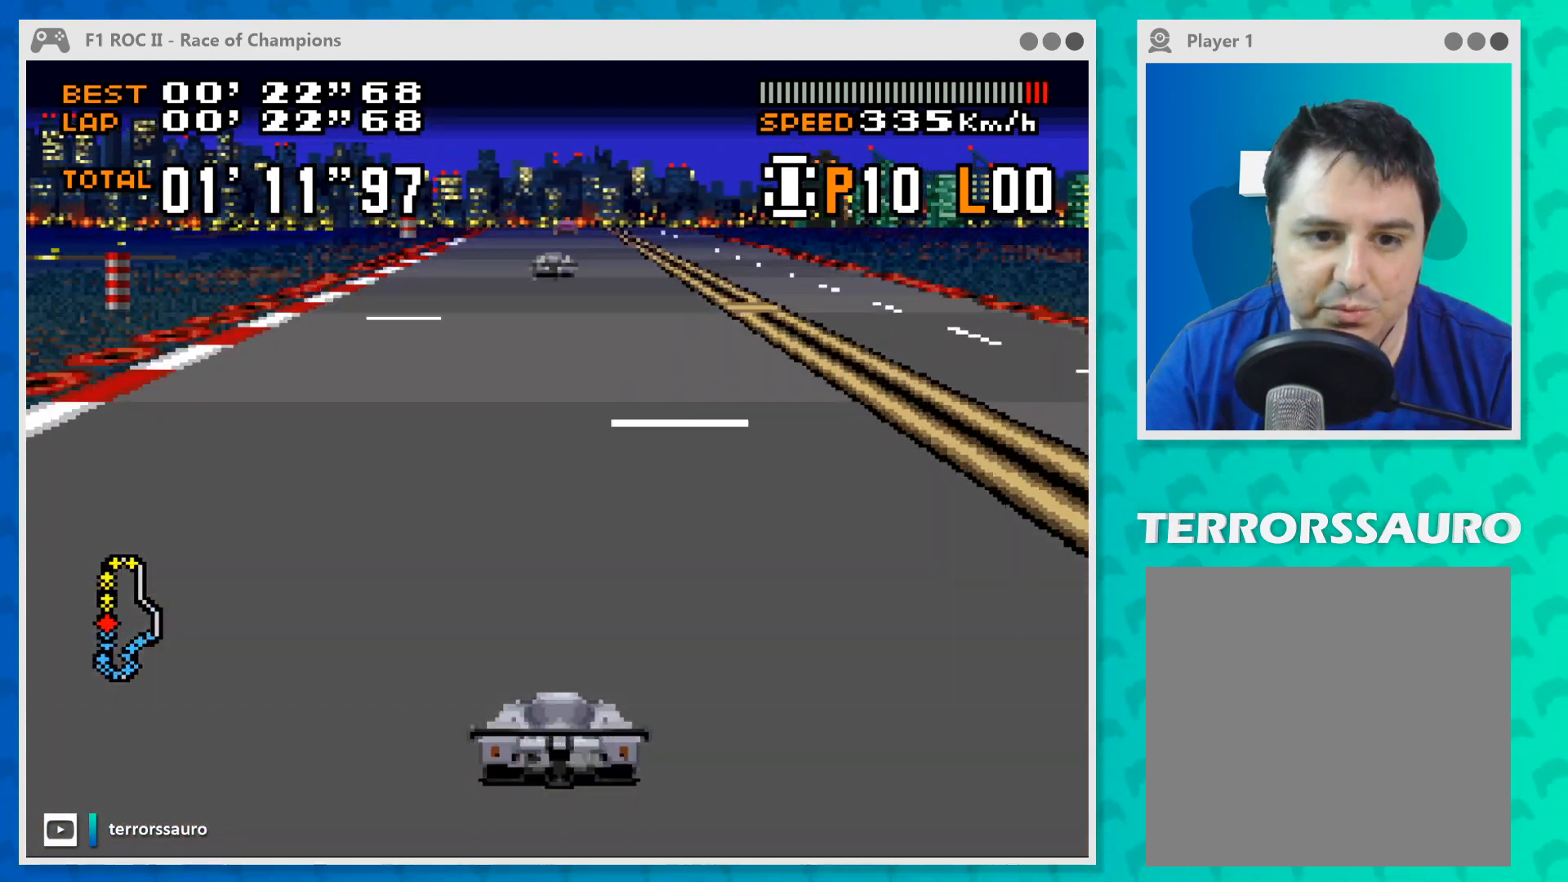
{"buttons": ["B"], "left_stick": "center", "events": []}
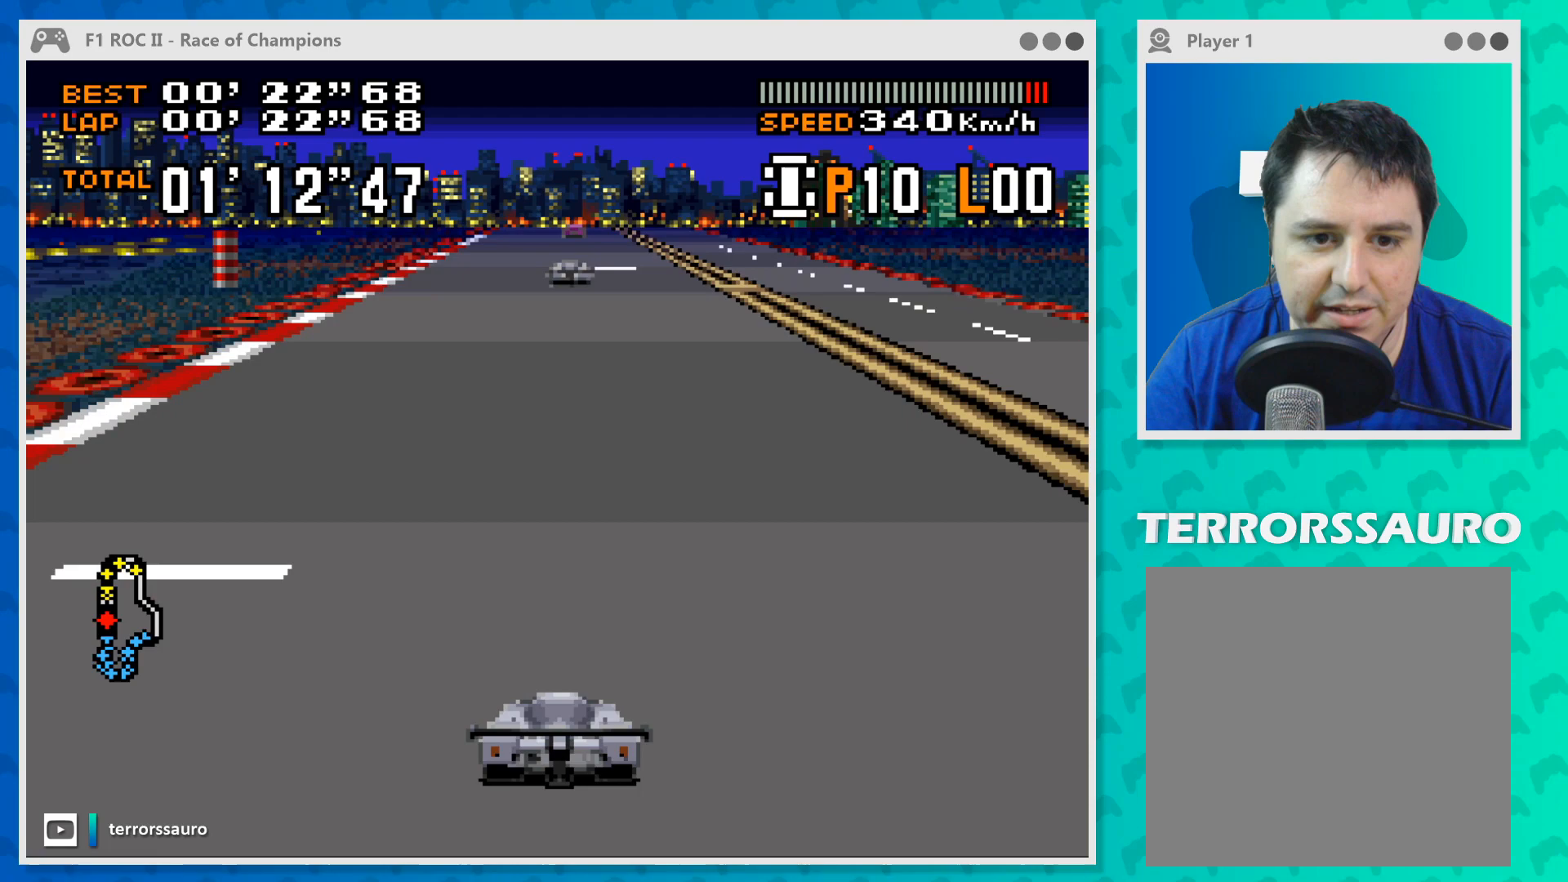
{"buttons": ["B"], "left_stick": "center", "events": []}
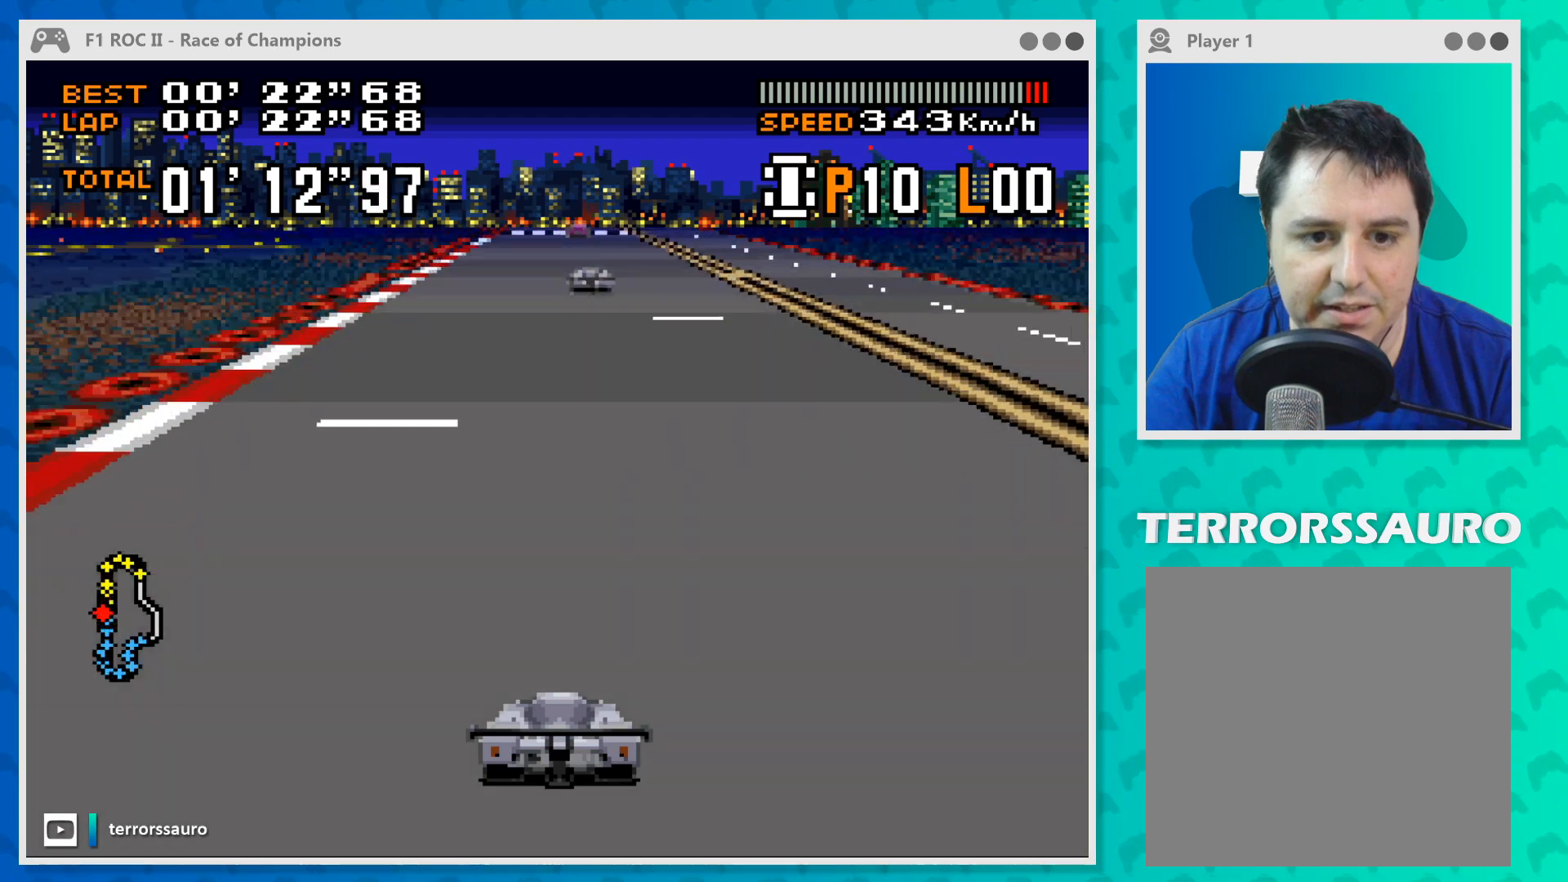
{"buttons": ["B"], "left_stick": "center", "events": [[300, "left_stick", "right"], [400, "left_stick", "center"]]}
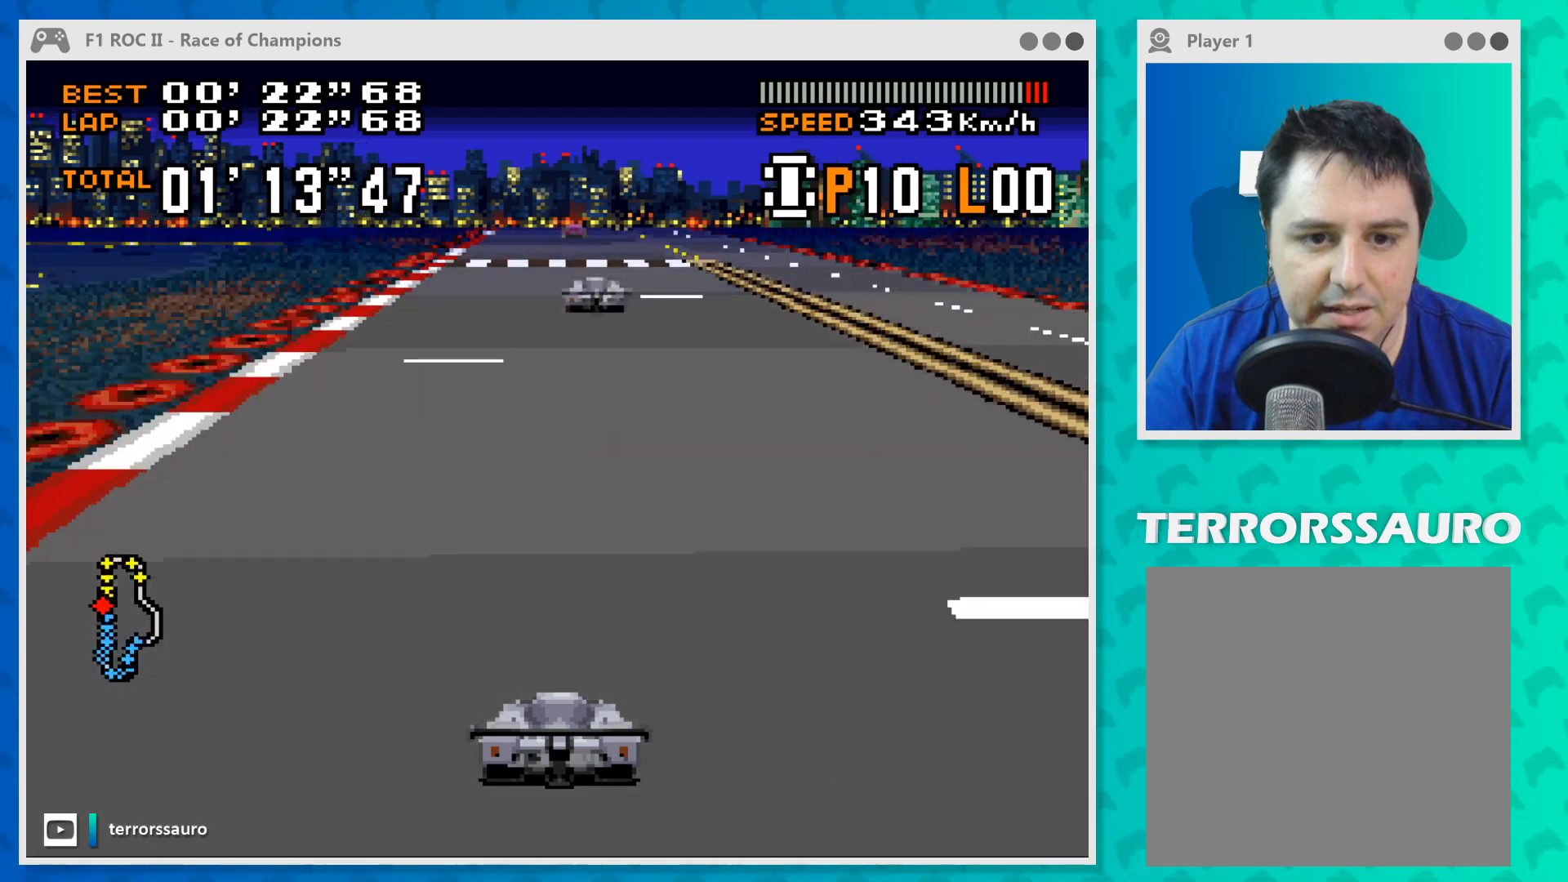
{"buttons": ["B"], "left_stick": "center", "events": []}
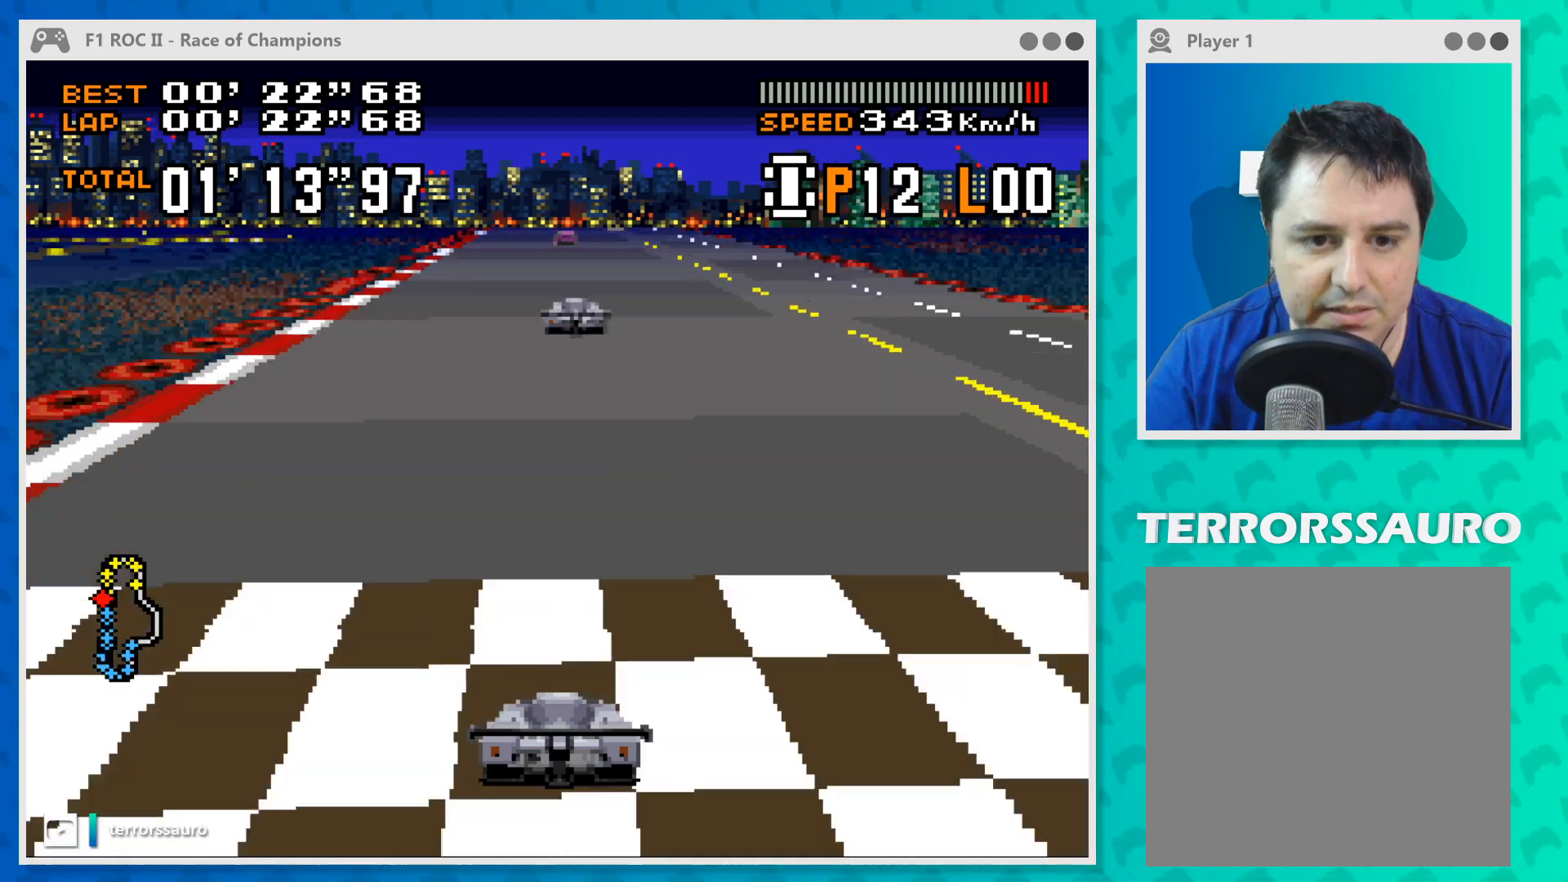
{"buttons": ["B"], "left_stick": "center", "events": []}
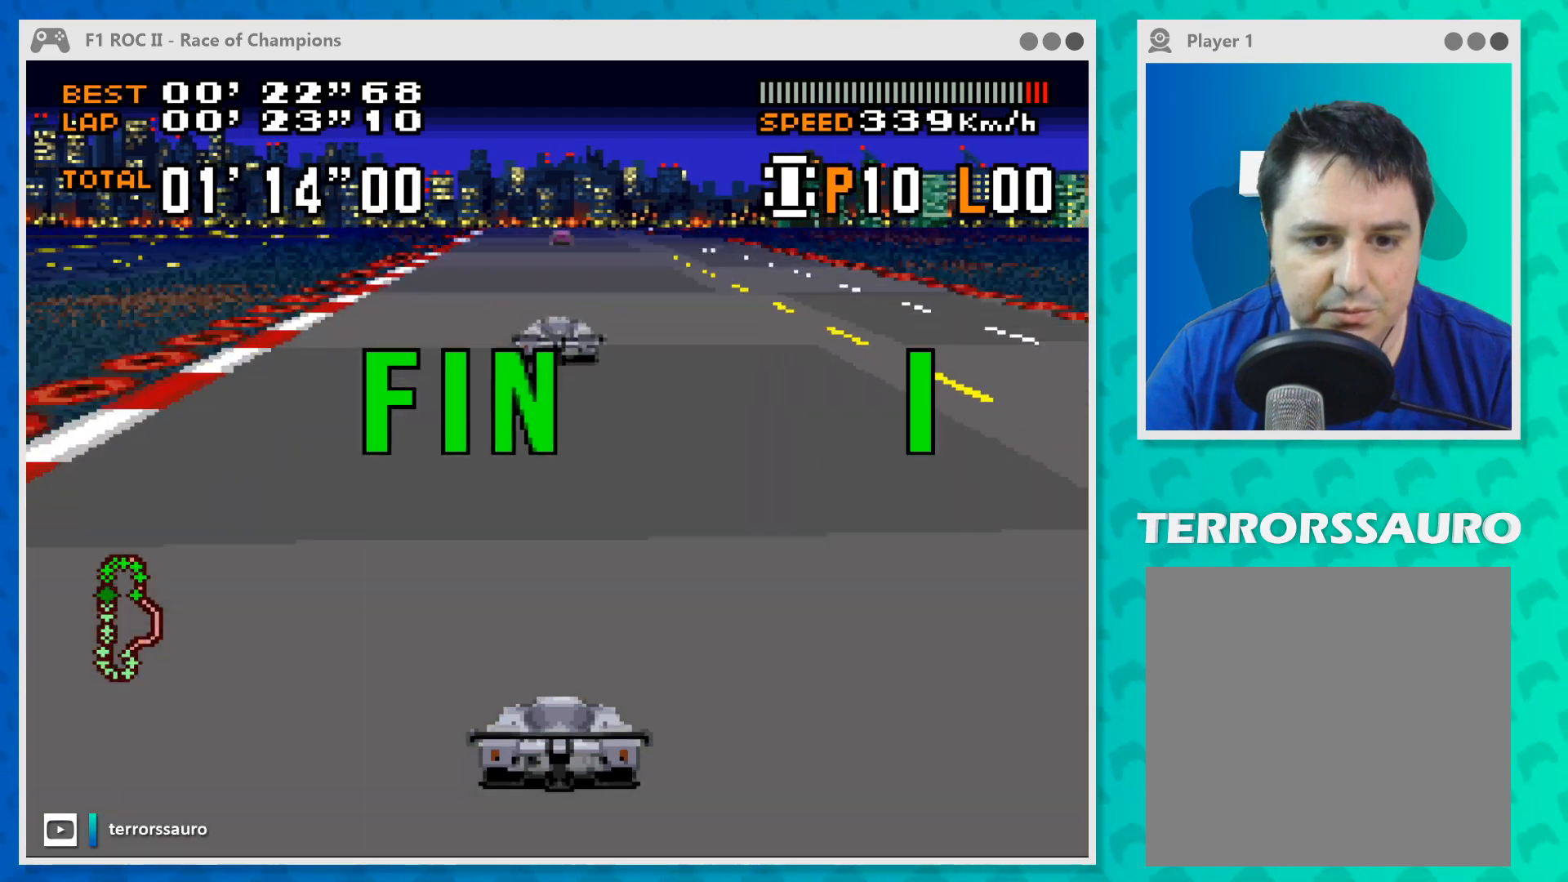
{"buttons": ["B"], "left_stick": "center", "events": []}
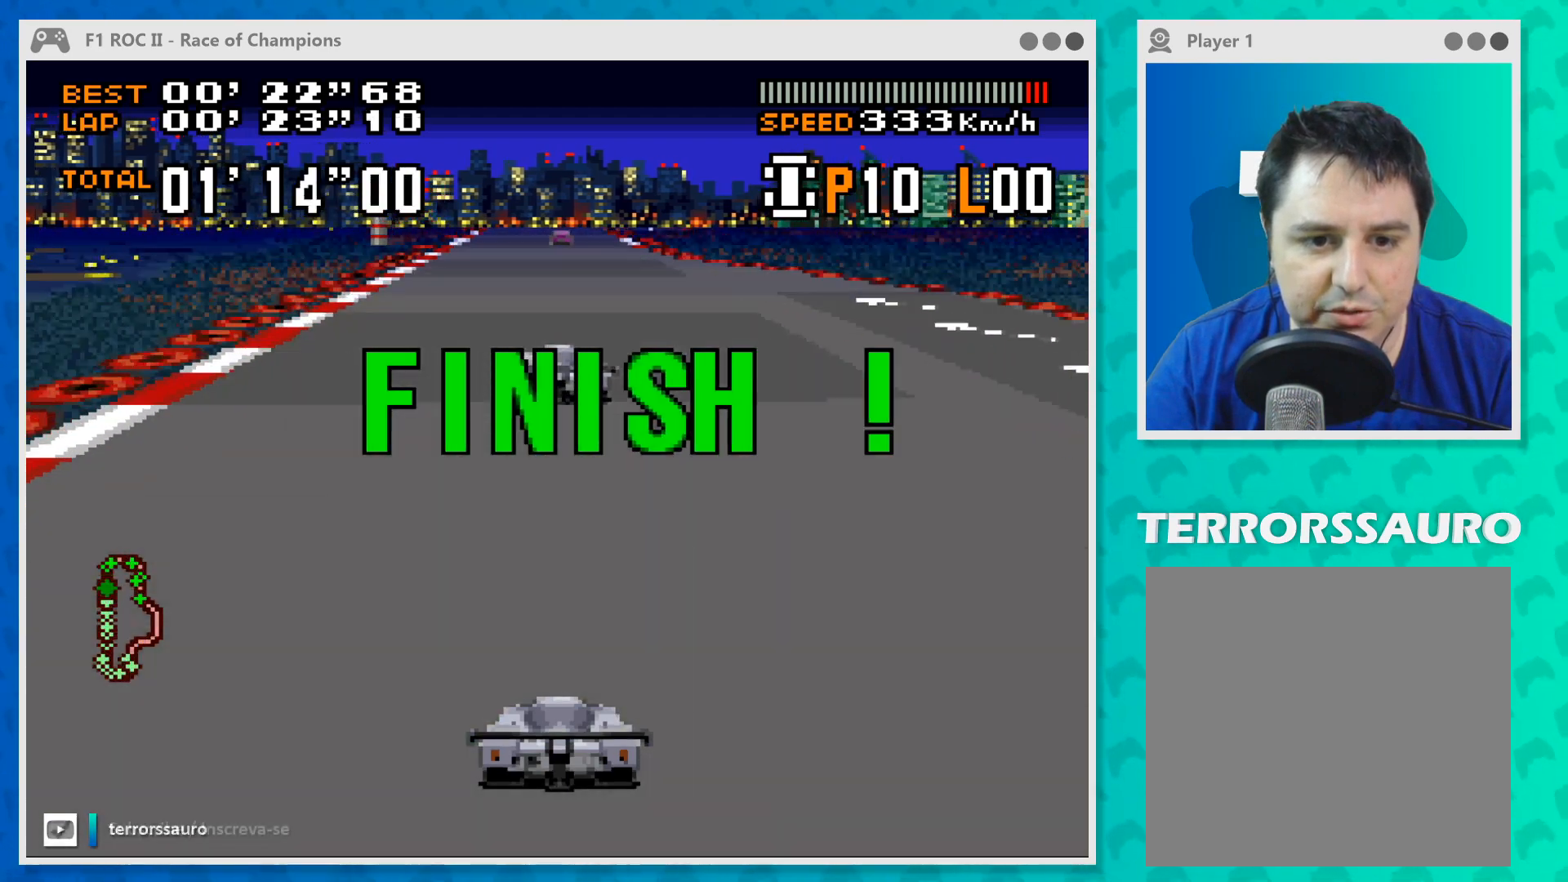
{"buttons": ["B"], "left_stick": "center", "events": []}
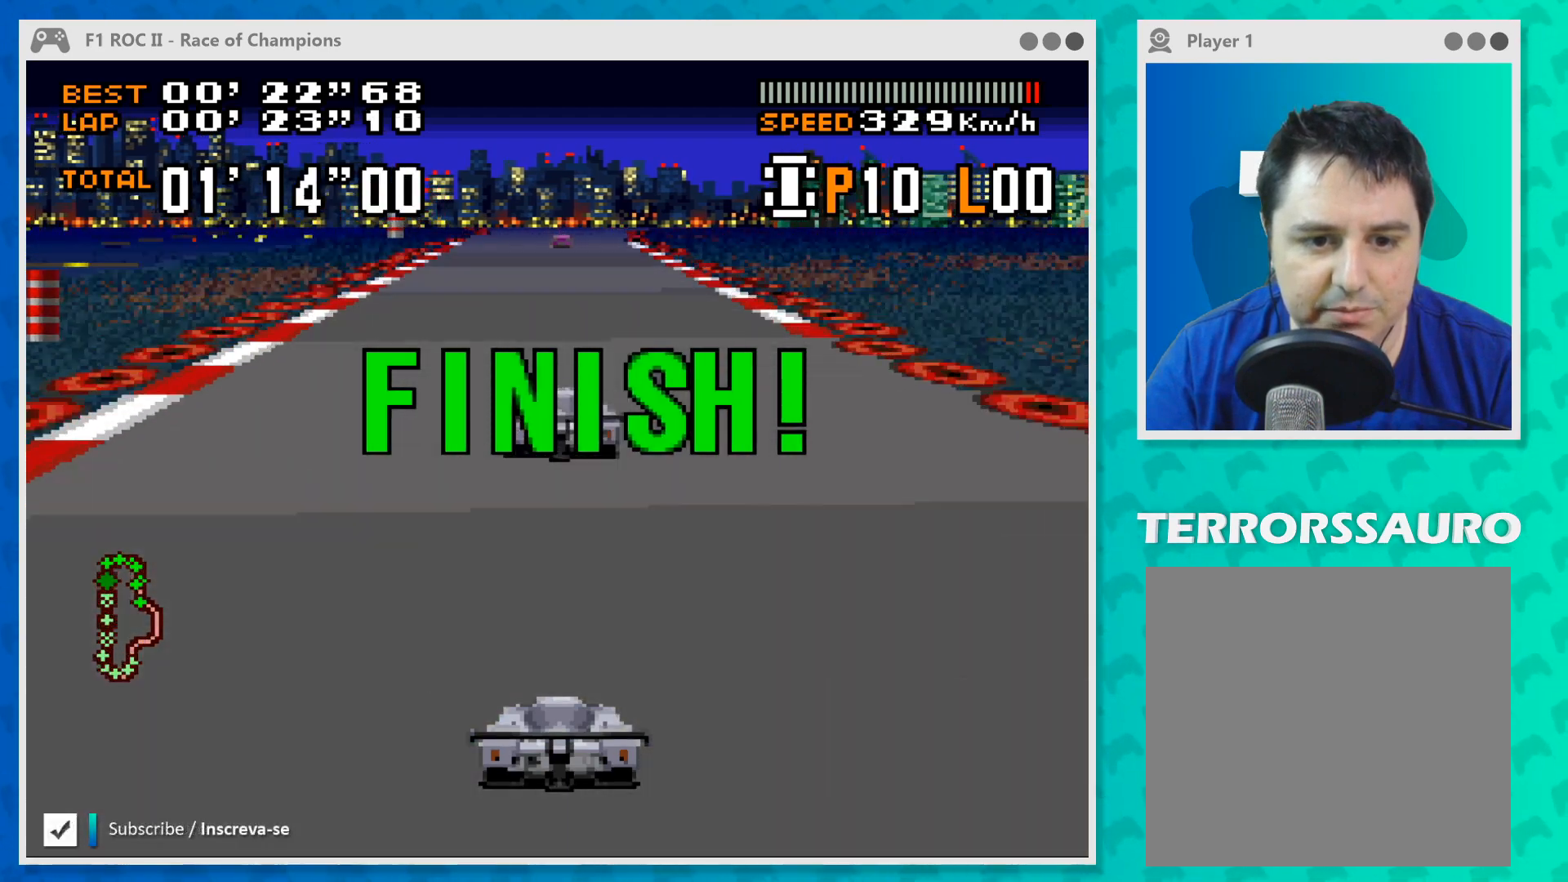
{"buttons": ["B"], "left_stick": "center", "events": []}
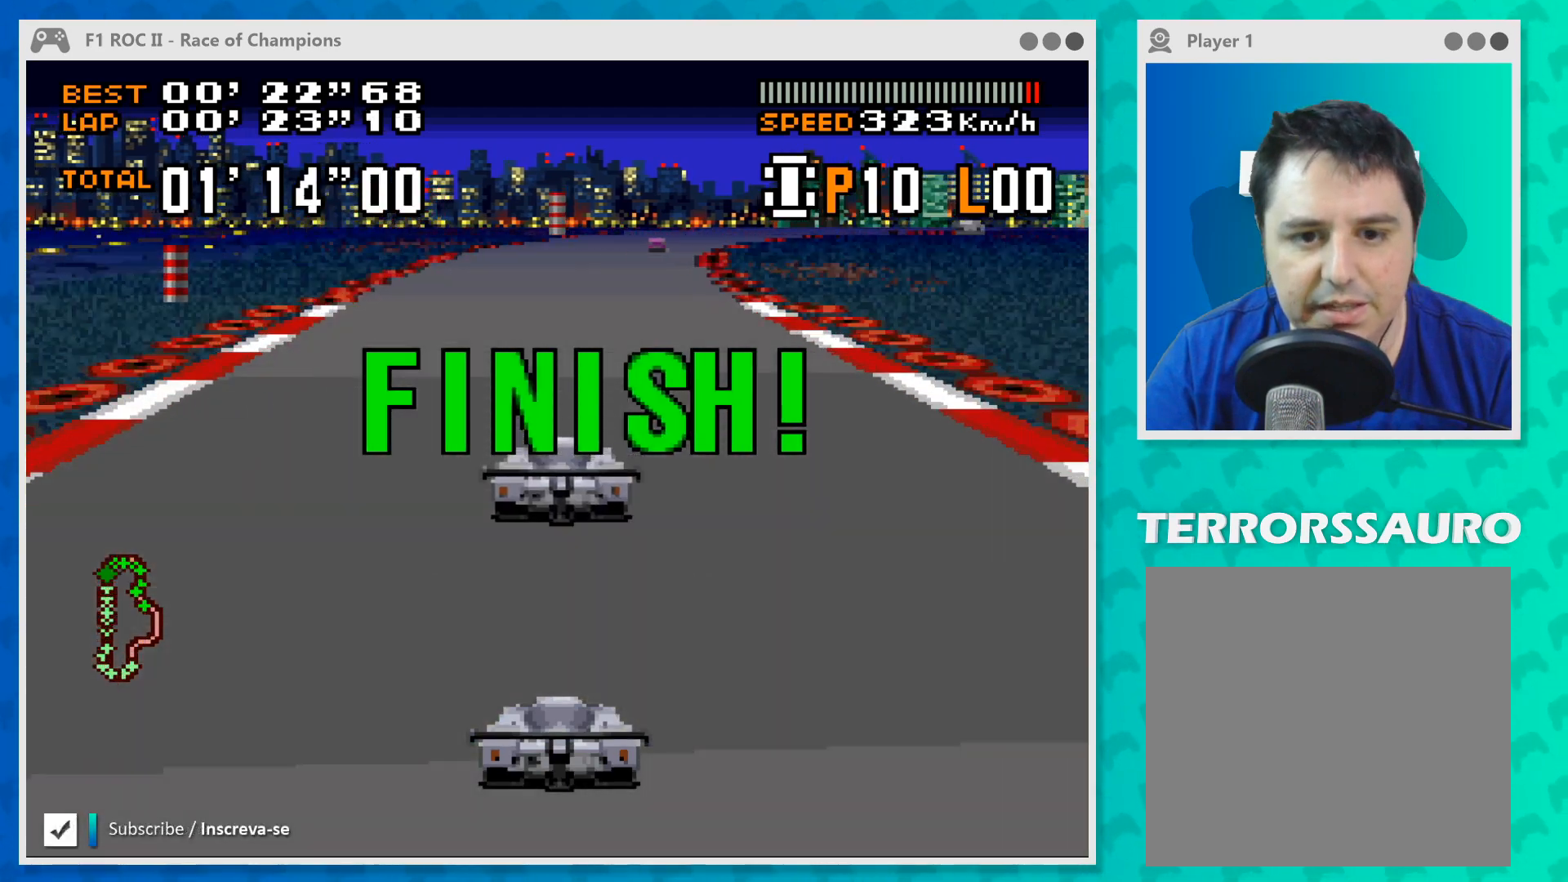
{"buttons": [], "left_stick": "right", "events": [[133, "B", "up"], [300, "left_stick", "right"]]}
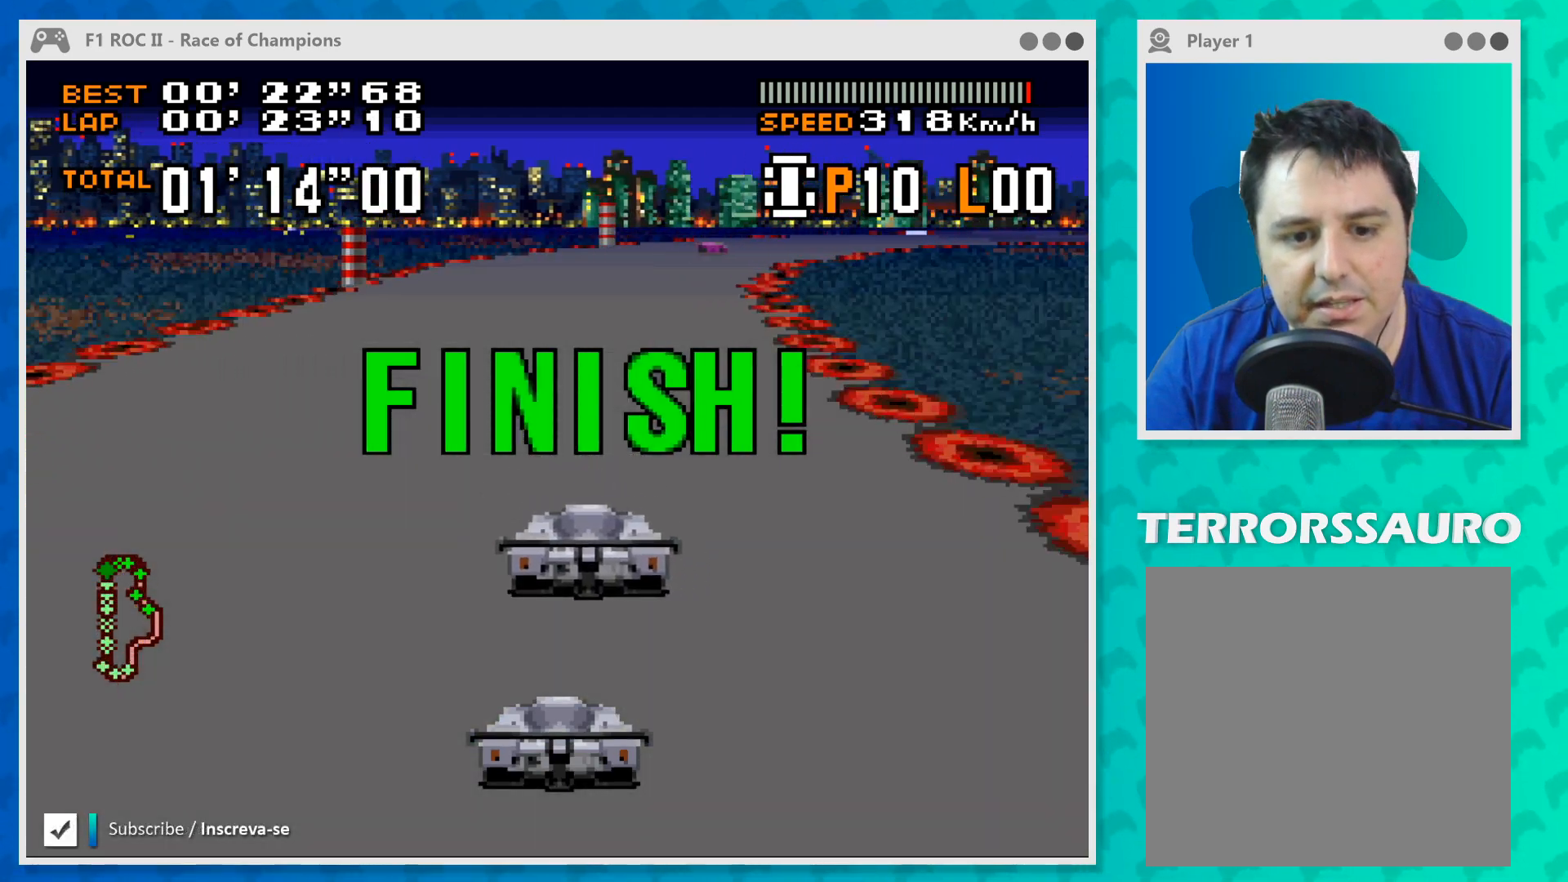
{"buttons": [], "left_stick": "center", "events": [[200, "left_stick", "center"]]}